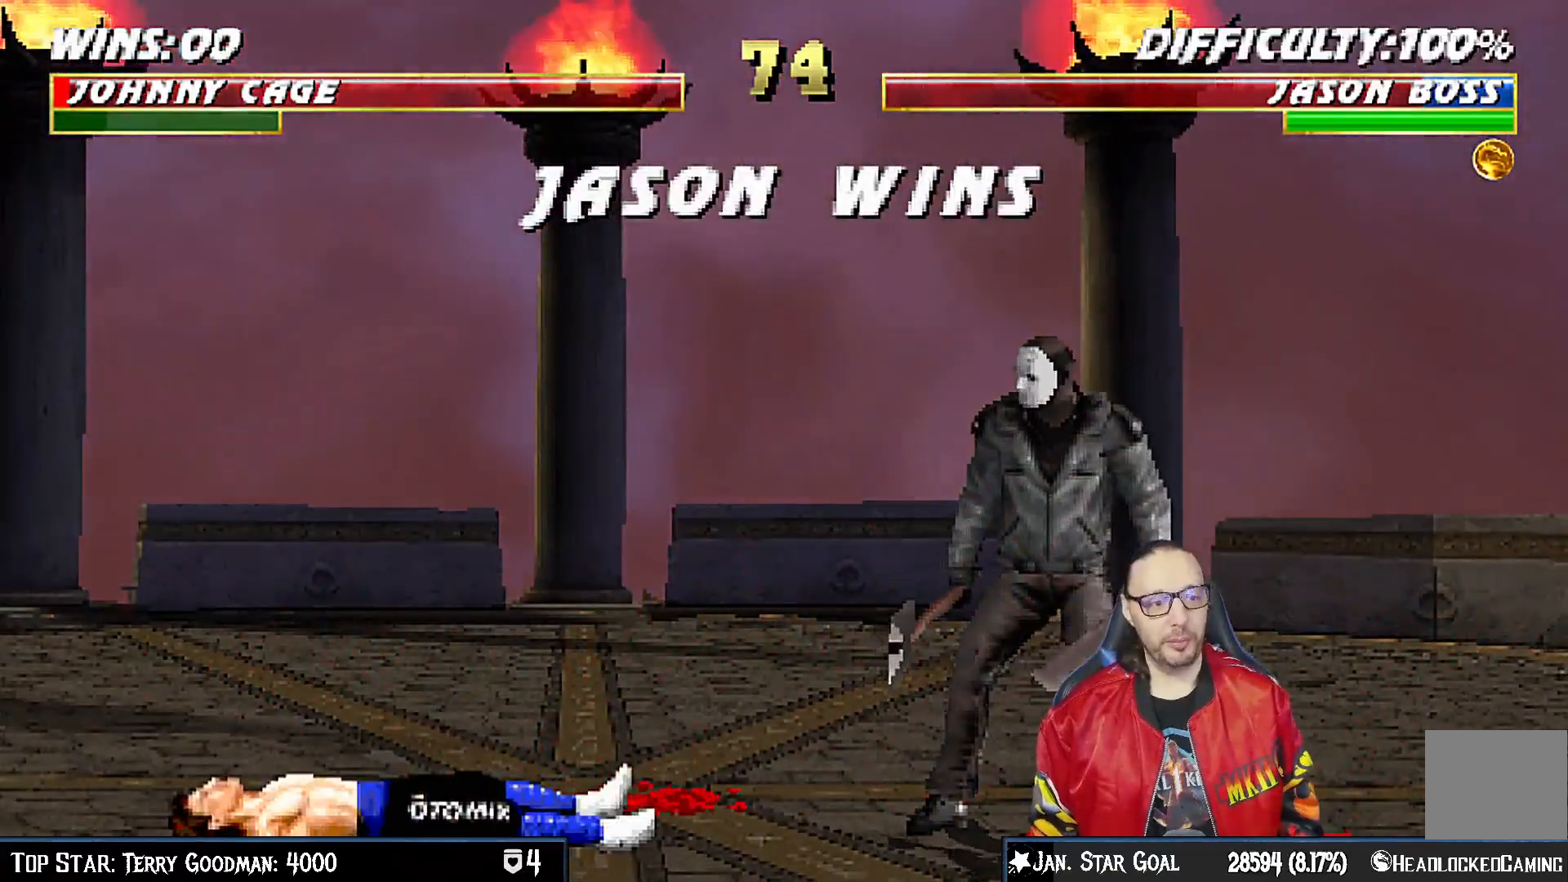
Gameplay with a controller (PlayStation layout); each line is a JSON object with the inputs held at the frame after it. "events" lists button and stick changes between this image and that frame as [ms after this image, input, new state], when the widget could be followed in between.
{"buttons": [], "left_stick": "center", "right_stick": "center", "events": [[67, "L1", "up"], [167, "CROSS", "down"], [233, "CROSS", "up"], [383, "CROSS", "down"], [467, "CROSS", "up"]]}
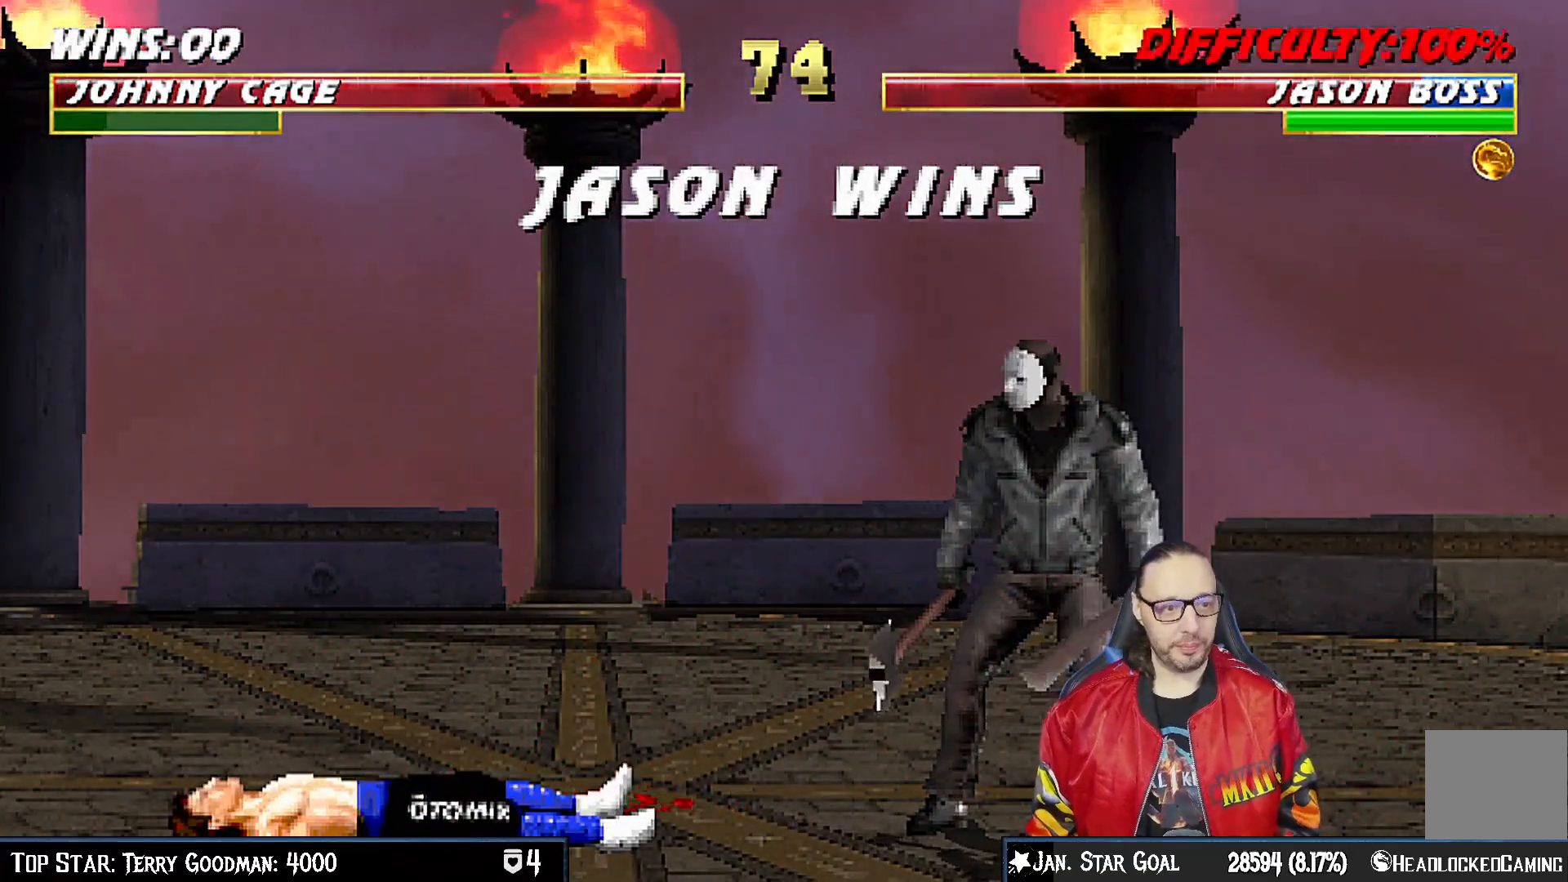
{"buttons": ["CROSS"], "left_stick": "center", "right_stick": "center", "events": [[67, "CROSS", "down"], [150, "CROSS", "up"], [267, "CROSS", "down"], [267, "L1", "down"], [350, "CROSS", "up"], [367, "L1", "up"], [500, "CROSS", "down"]]}
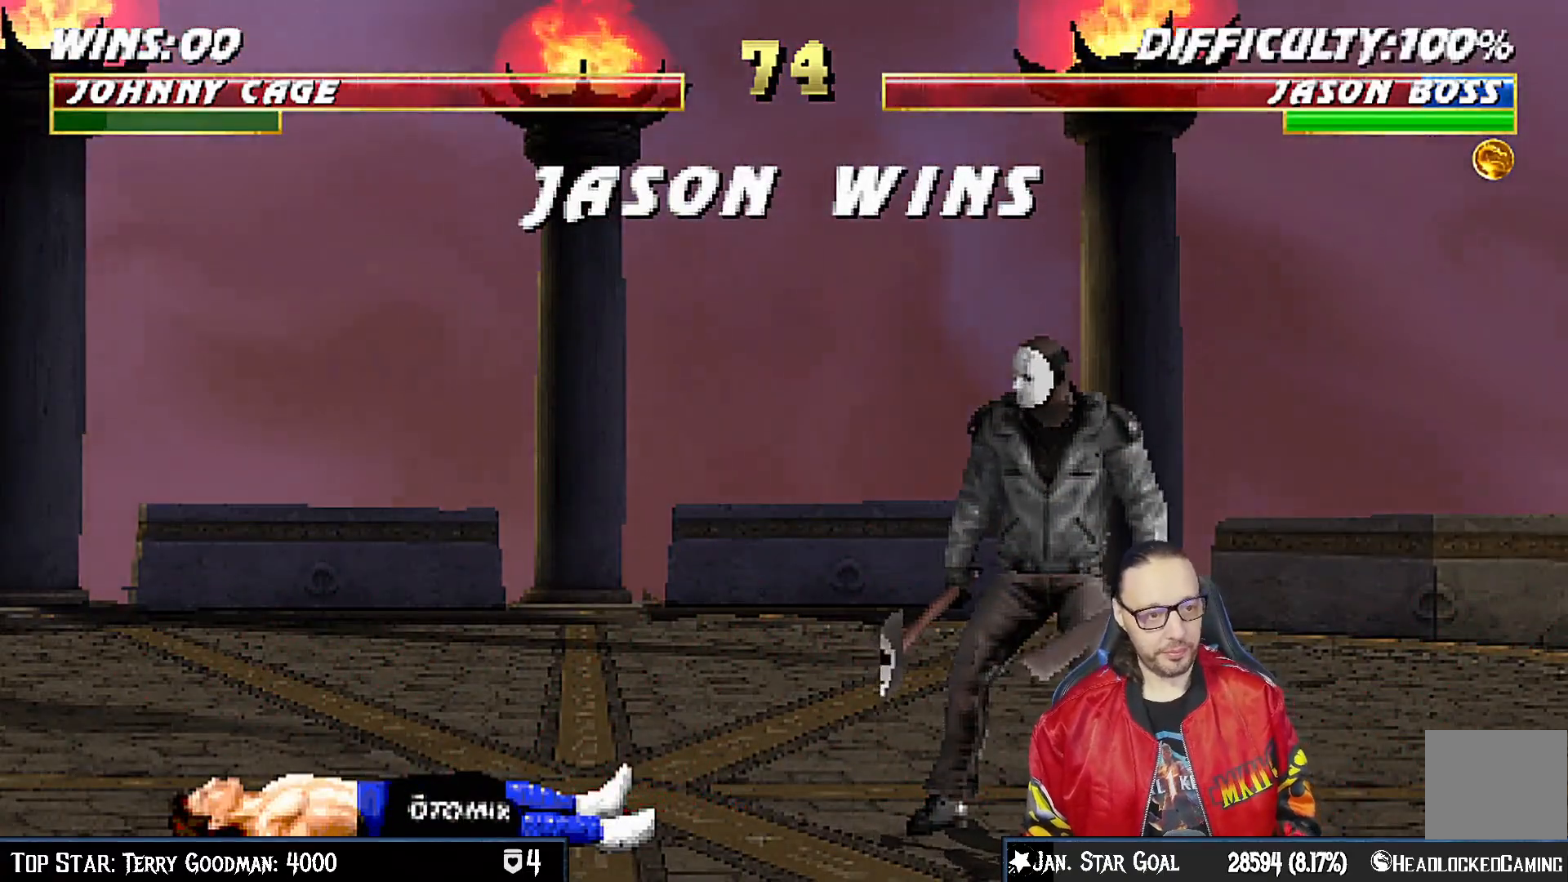
{"buttons": [], "left_stick": "center", "right_stick": "center", "events": [[67, "CROSS", "up"], [200, "CROSS", "down"], [300, "CROSS", "up"], [400, "CROSS", "down"], [500, "CROSS", "up"]]}
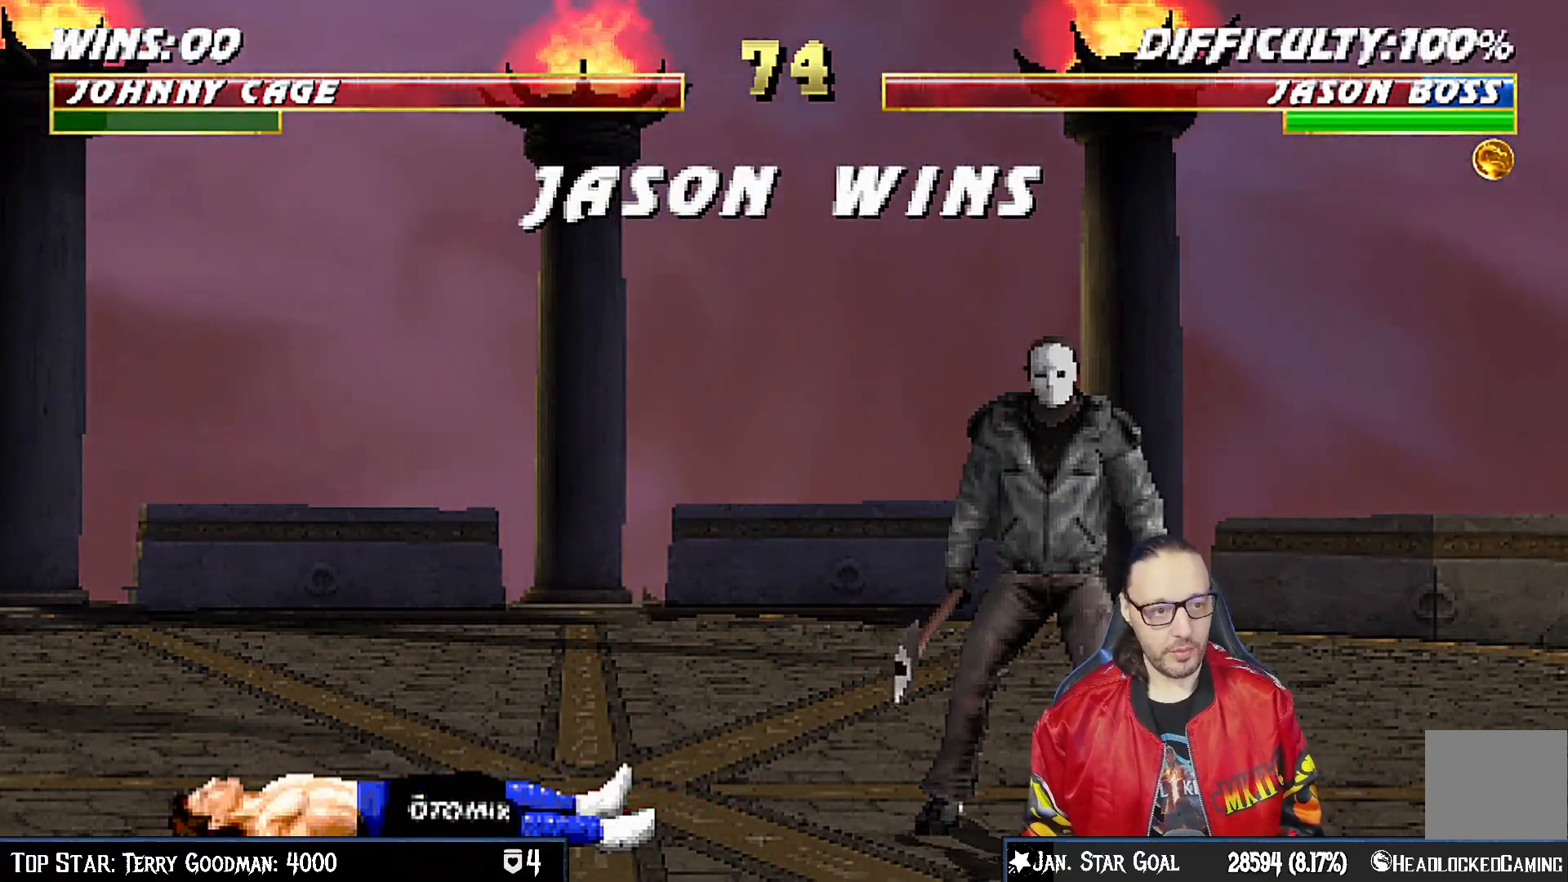
{"buttons": [], "left_stick": "center", "right_stick": "center", "events": [[117, "CROSS", "down"], [217, "CROSS", "up"], [317, "CROSS", "down"], [433, "CROSS", "up"]]}
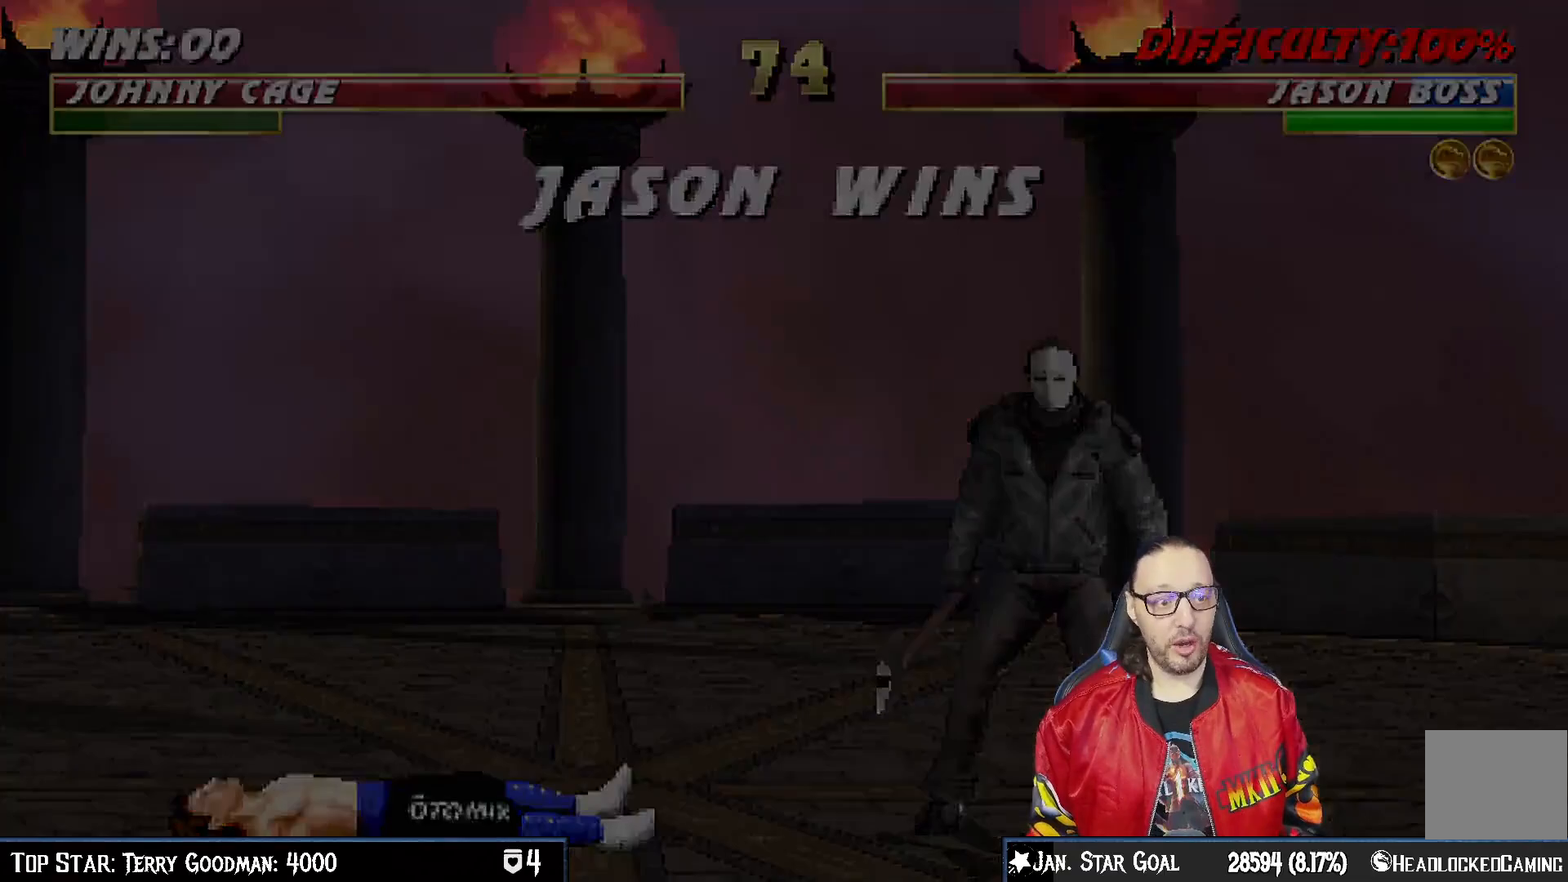
{"buttons": ["CROSS"], "left_stick": "center", "right_stick": "center", "events": [[33, "CROSS", "down"], [133, "CROSS", "up"], [233, "CROSS", "down"], [367, "CROSS", "up"], [417, "CROSS", "down"]]}
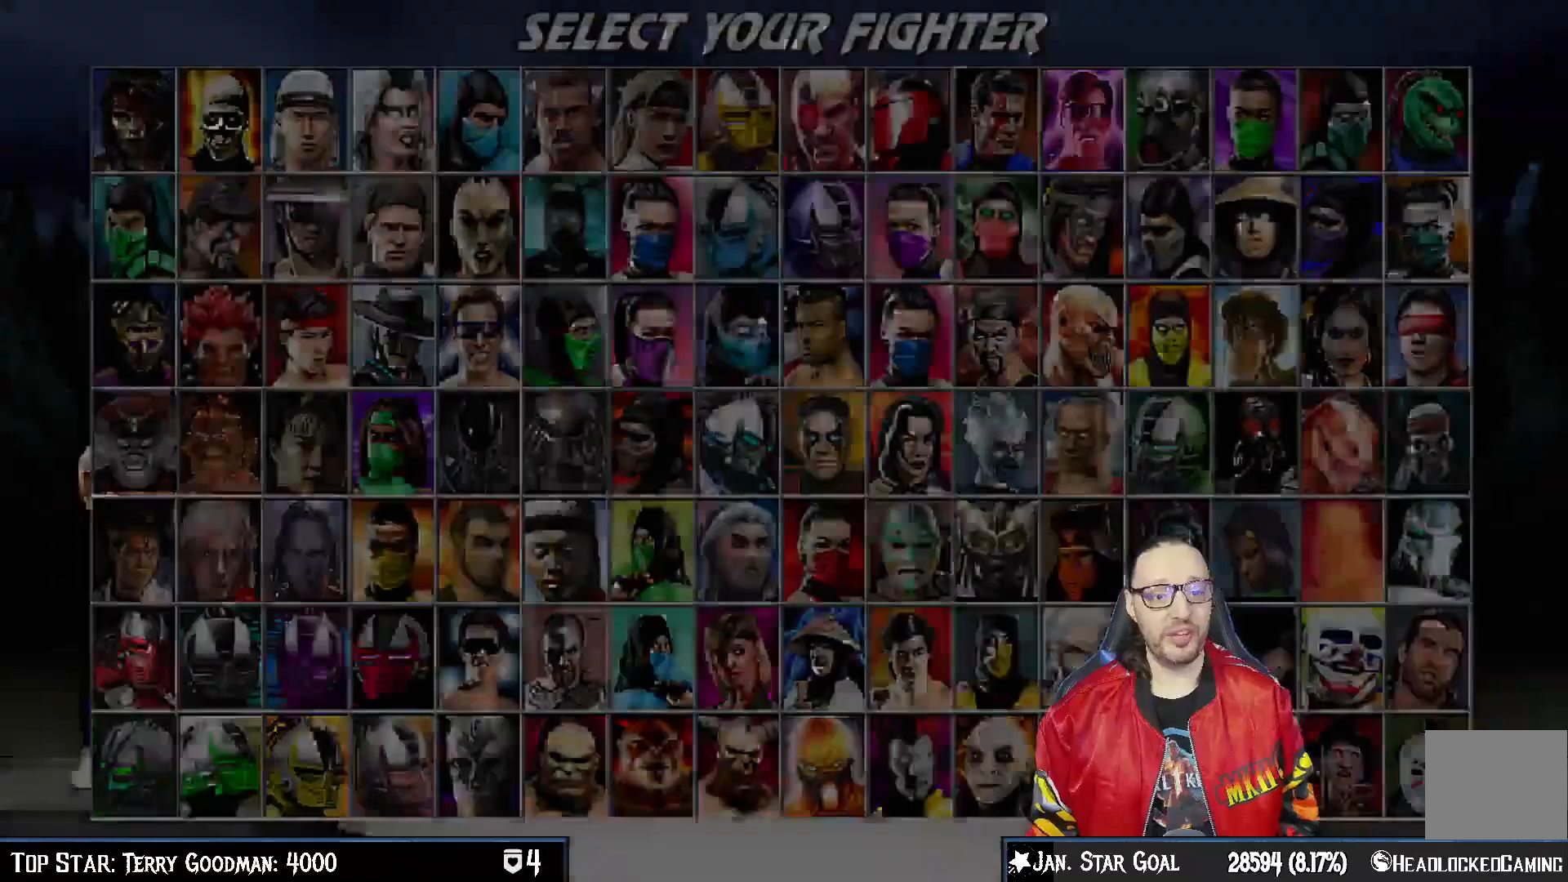
{"buttons": ["CROSS"], "left_stick": "center", "right_stick": "center", "events": [[50, "CROSS", "up"], [117, "CROSS", "down"], [417, "CROSS", "up"], [500, "CROSS", "down"]]}
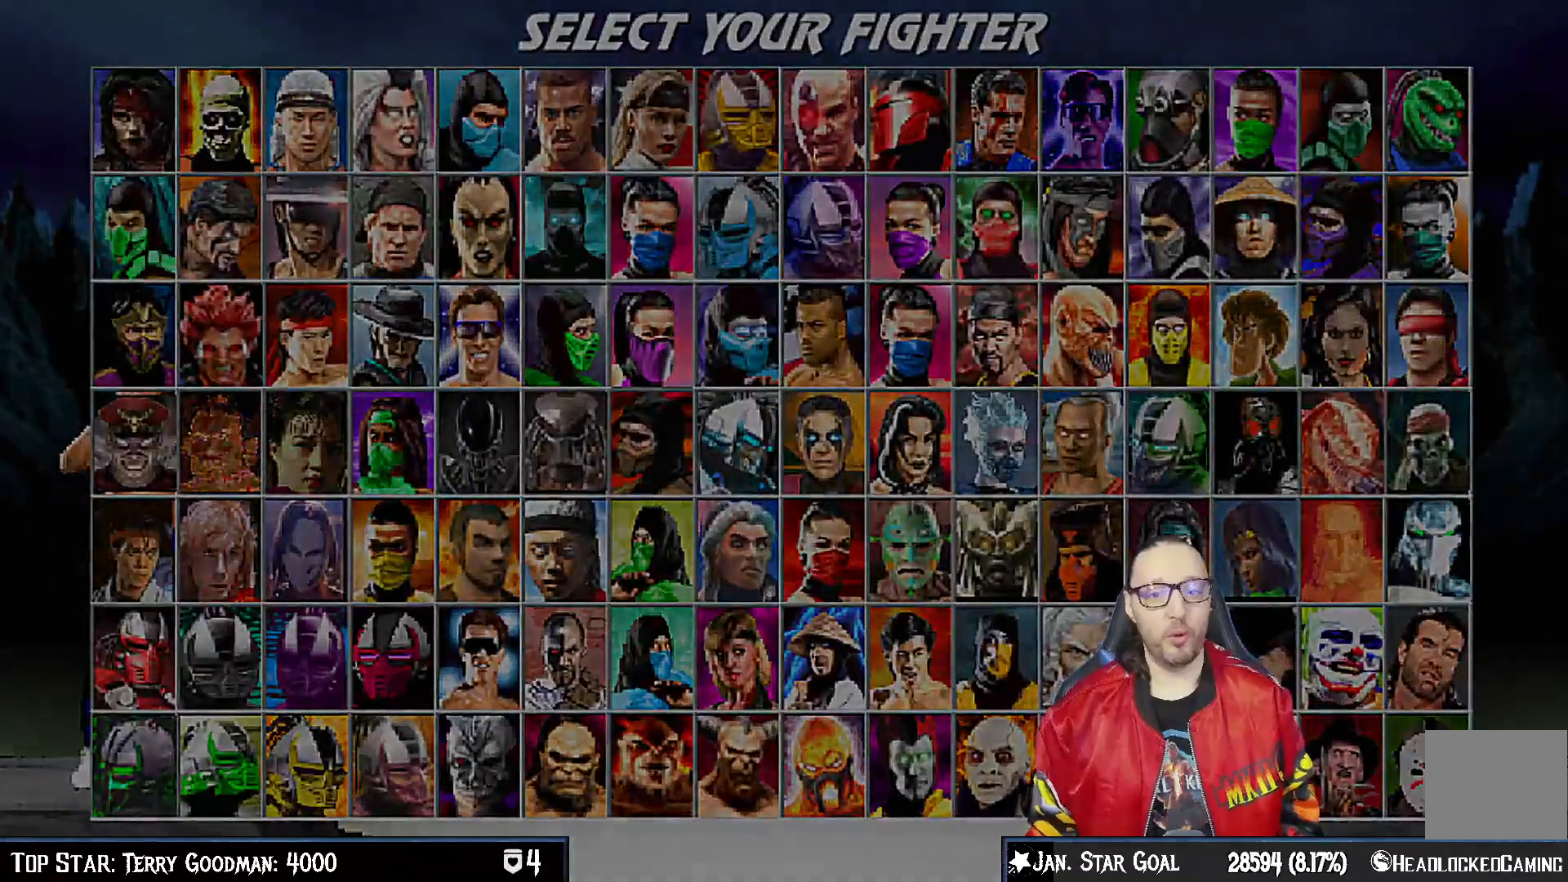
{"buttons": [], "left_stick": "center", "right_stick": "center", "events": [[100, "CROSS", "up"], [200, "CROSS", "down"], [283, "CROSS", "up"], [400, "CROSS", "down"], [500, "CROSS", "up"]]}
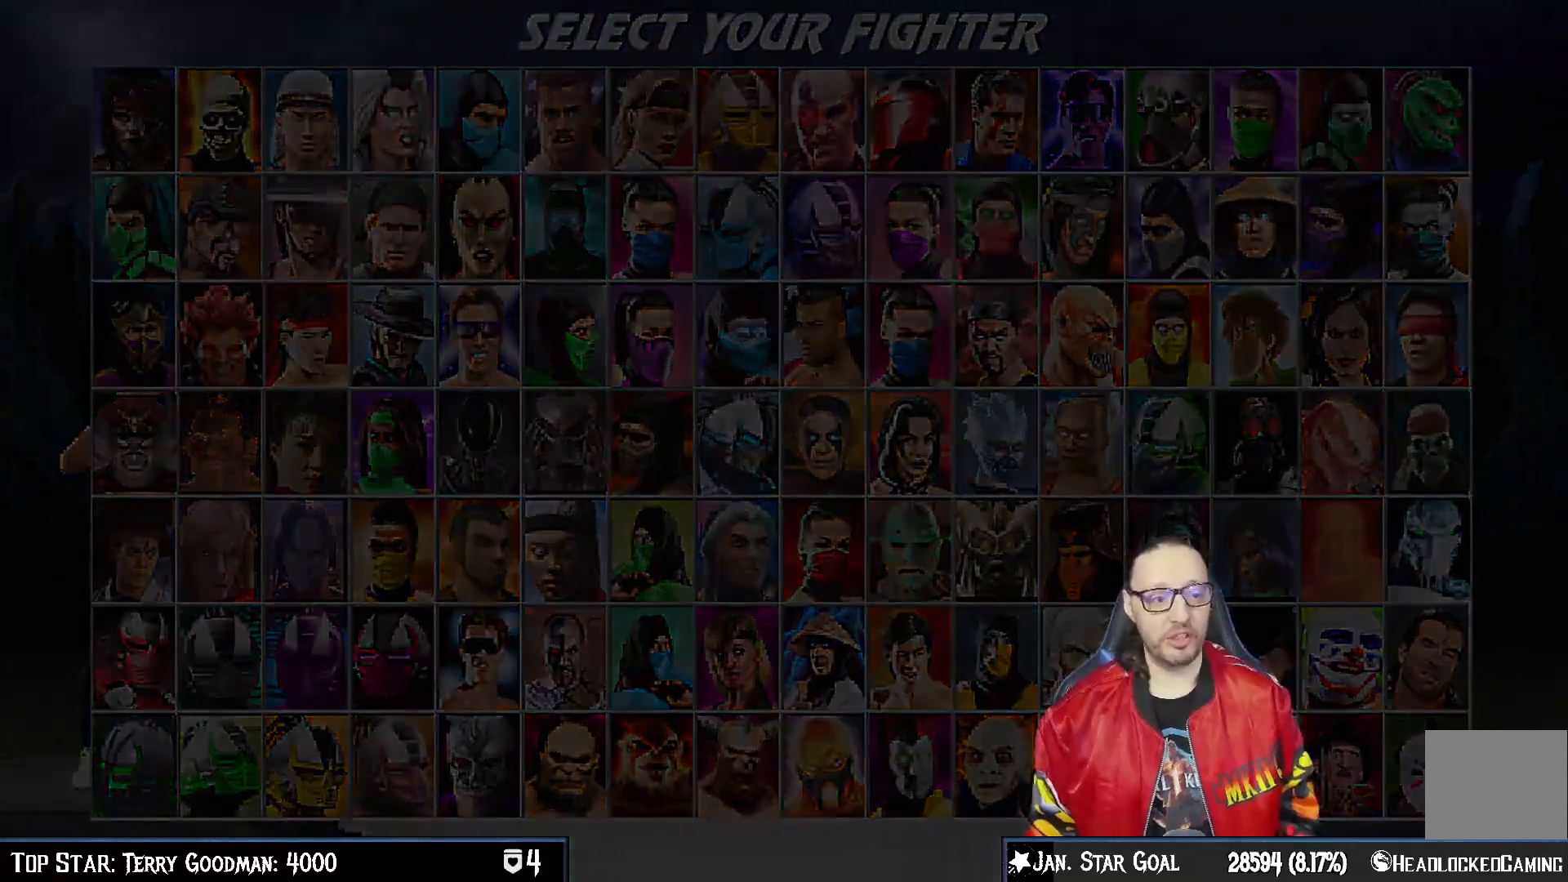
{"buttons": ["L1"], "left_stick": "center", "right_stick": "center", "events": [[150, "CROSS", "down"], [250, "CROSS", "up"], [433, "CROSS", "down"], [500, "CROSS", "up"], [500, "L1", "down"]]}
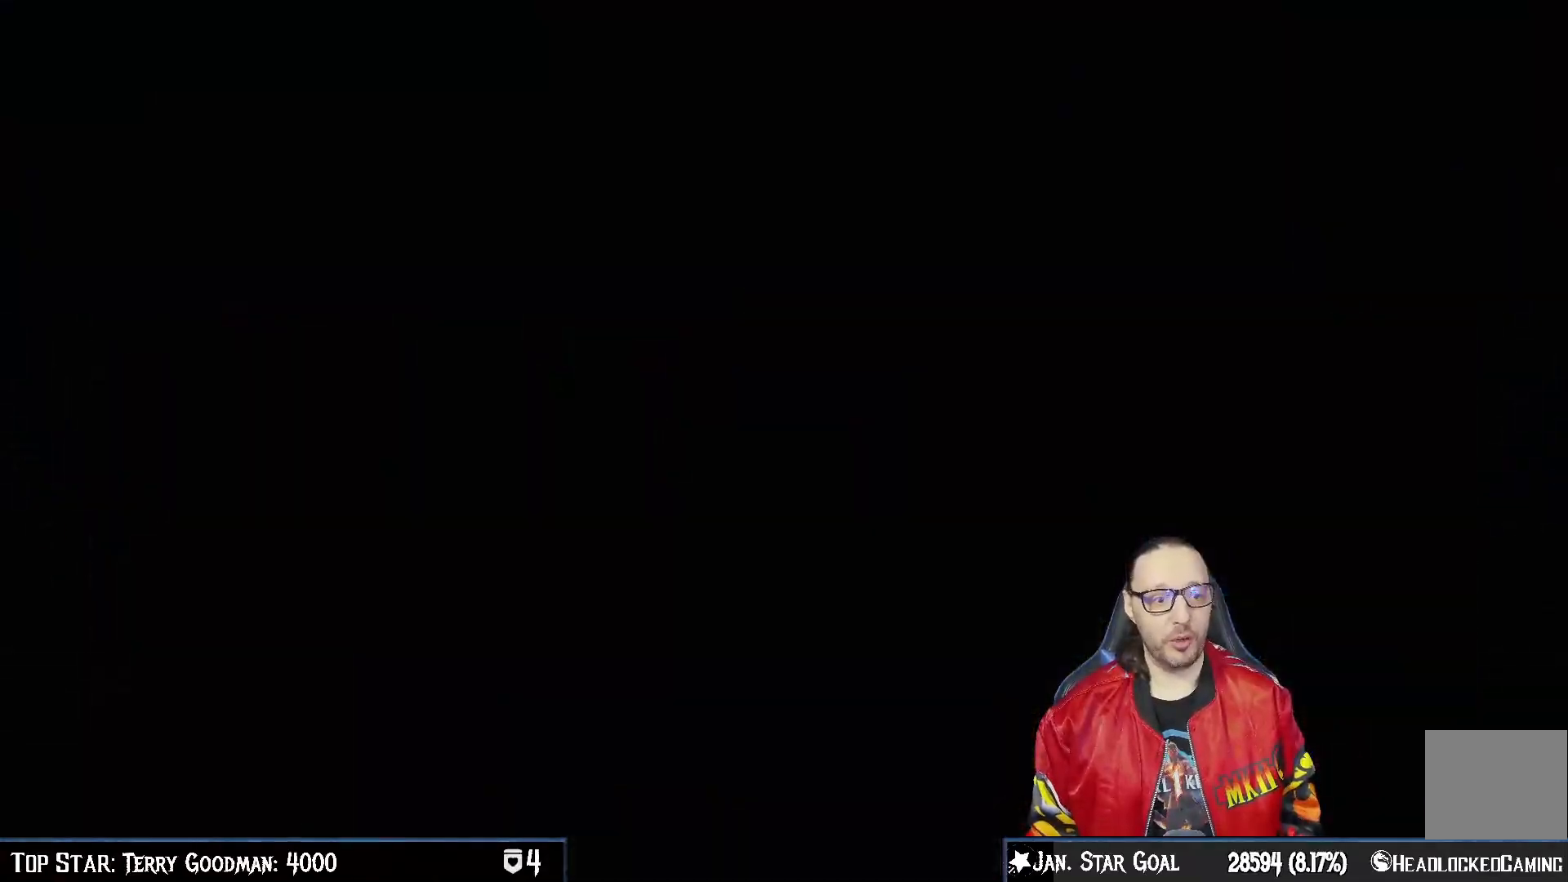
{"buttons": ["CROSS"], "left_stick": "center", "right_stick": "center", "events": [[83, "L1", "up"], [183, "CROSS", "down"], [267, "CROSS", "up"], [367, "L1", "down"], [417, "CROSS", "down"], [467, "L1", "up"]]}
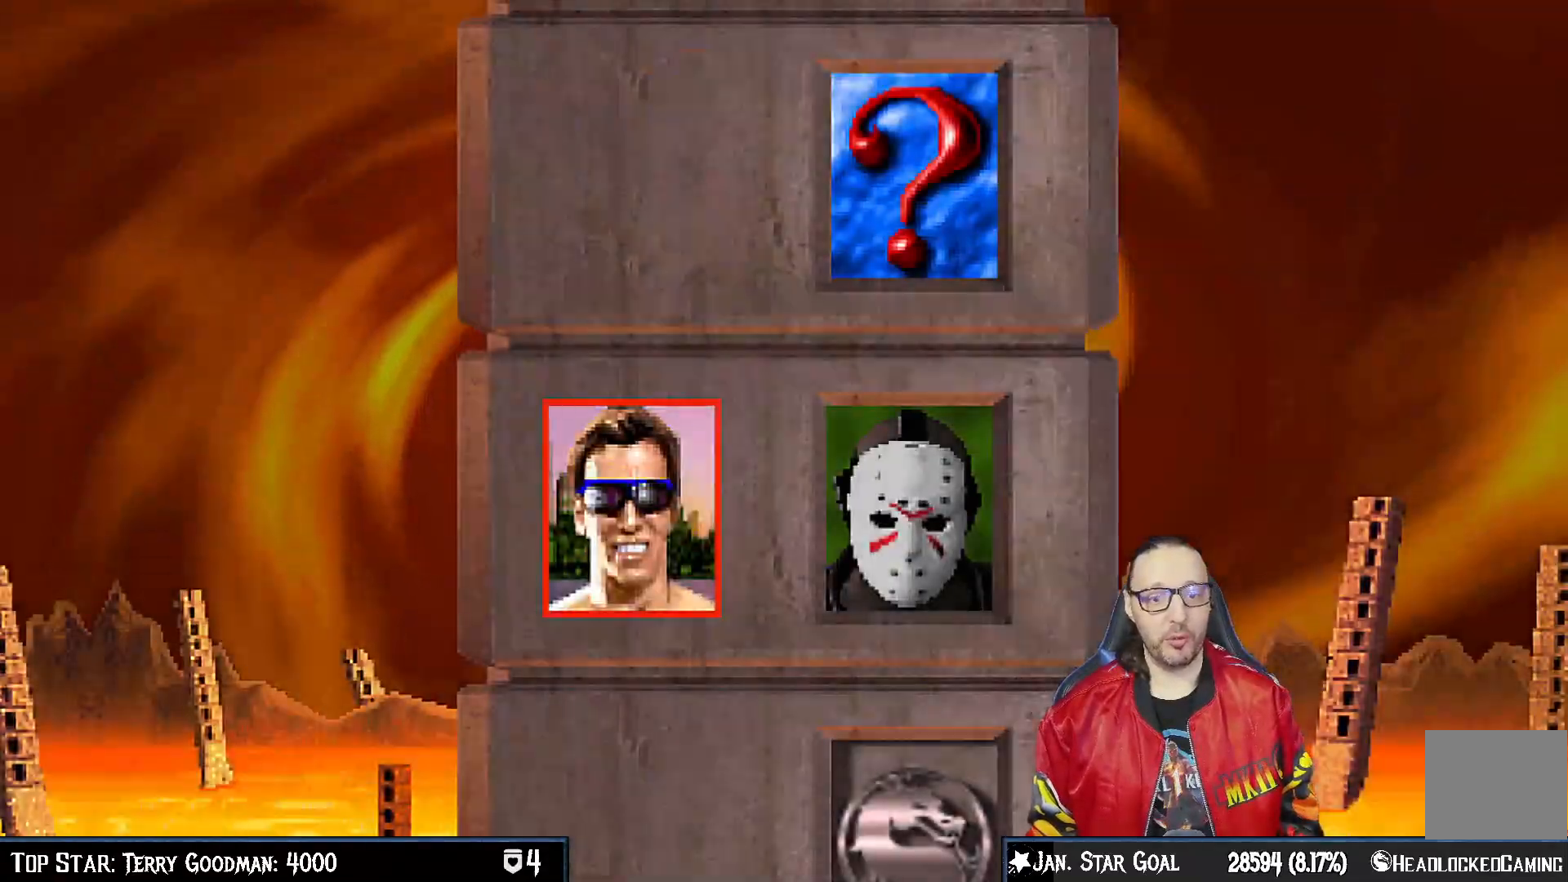
{"buttons": ["CROSS", "L1"], "left_stick": "center", "right_stick": "center", "events": [[17, "CROSS", "up"], [167, "CROSS", "down"], [250, "CROSS", "up"], [467, "CROSS", "down"], [483, "L1", "down"]]}
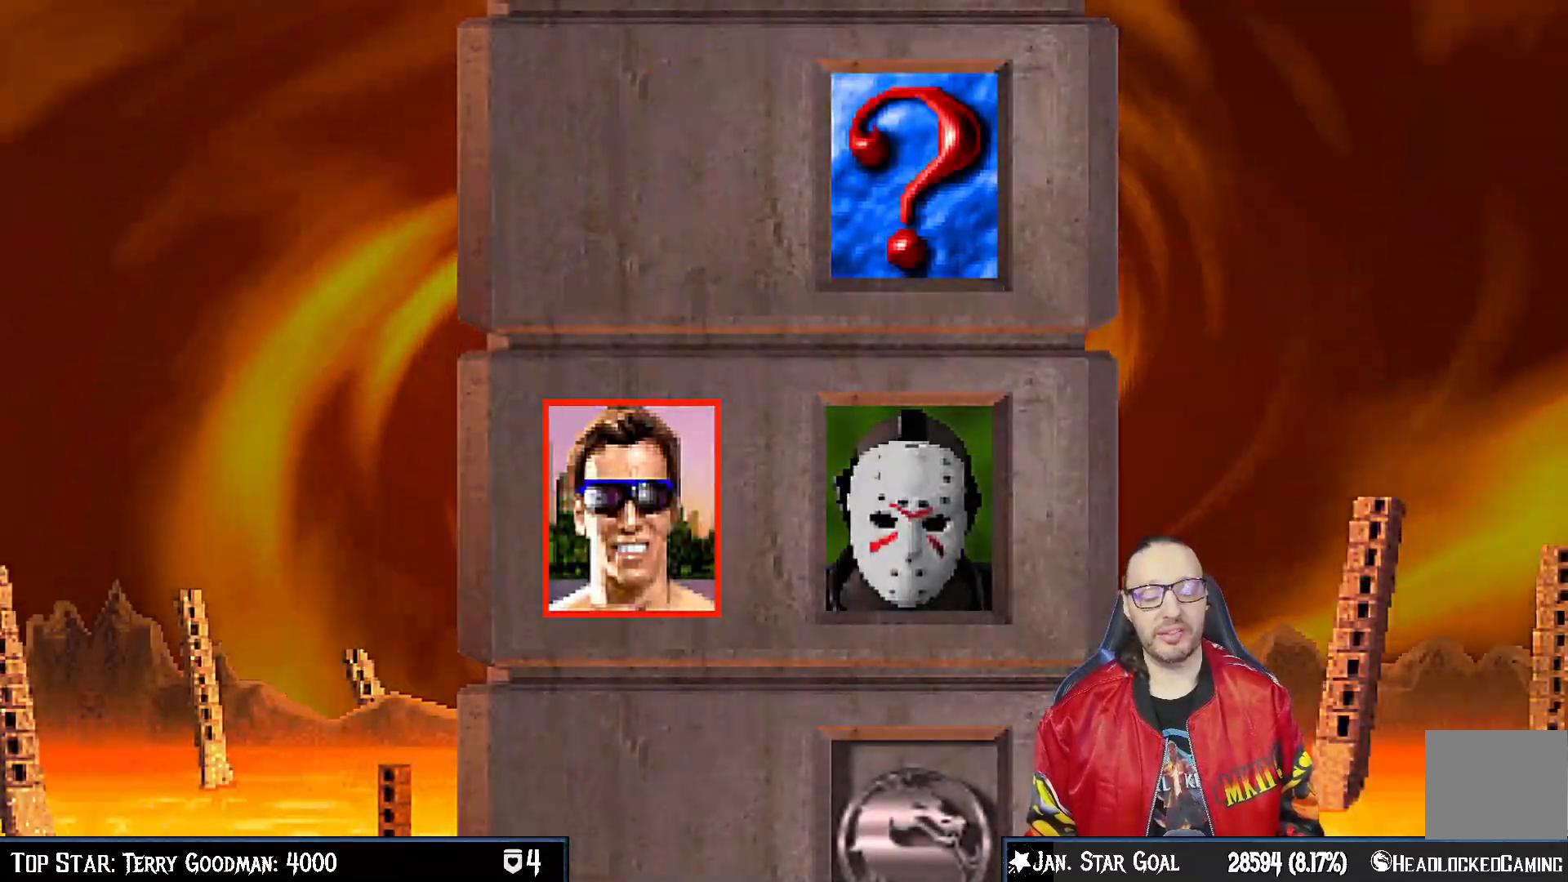
{"buttons": ["CROSS"], "left_stick": "center", "right_stick": "center", "events": [[50, "CROSS", "up"], [100, "L1", "up"], [200, "CROSS", "down"], [250, "L1", "down"], [267, "CROSS", "up"], [367, "L1", "up"], [450, "CROSS", "down"]]}
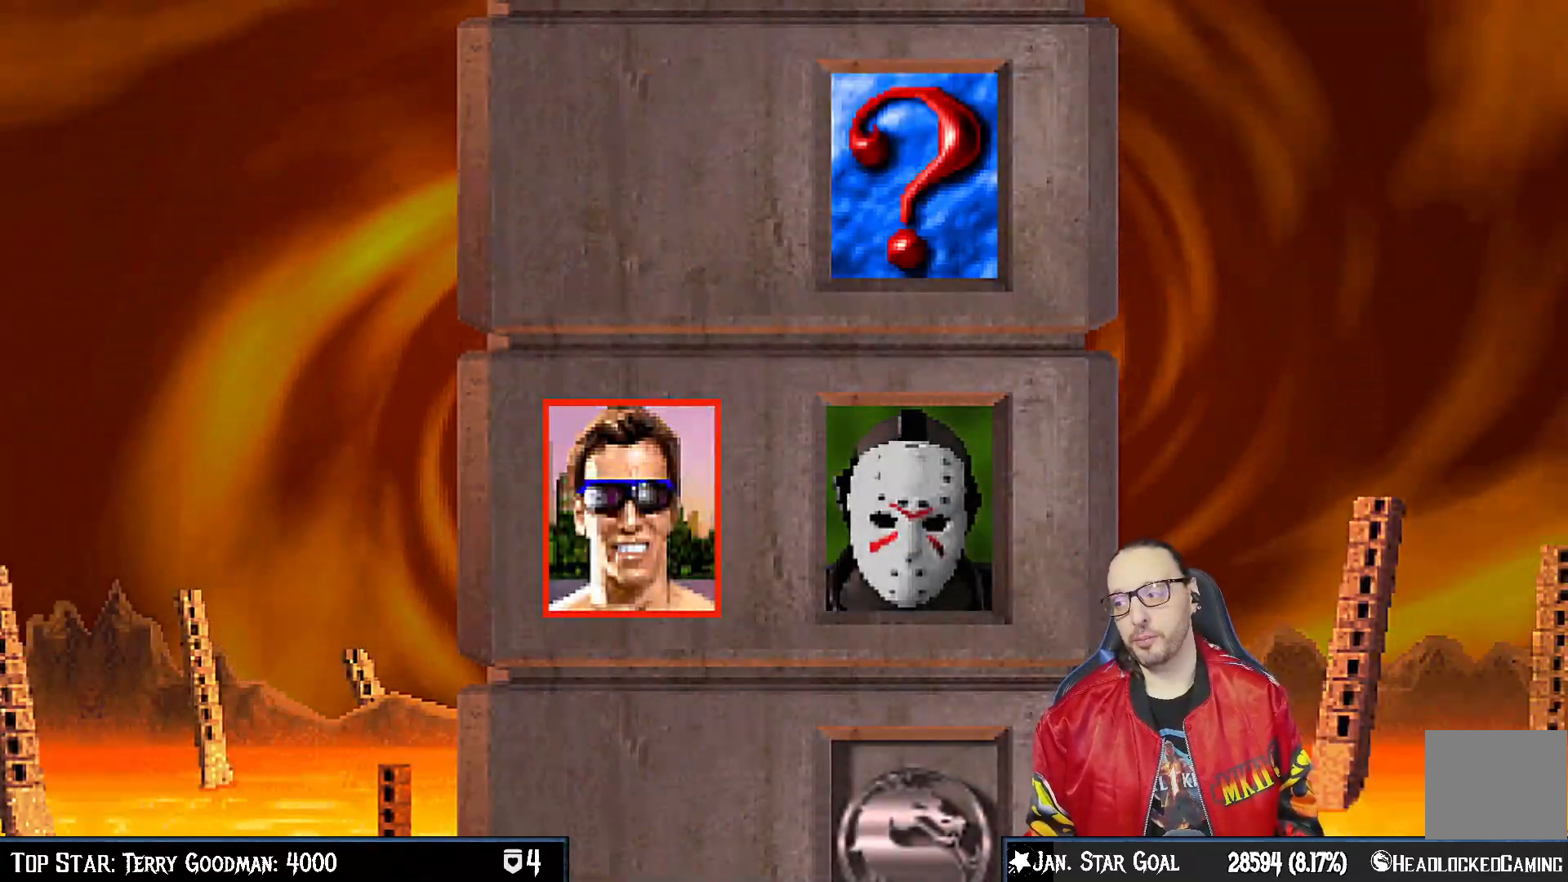
{"buttons": [], "left_stick": "center", "right_stick": "center", "events": [[17, "CROSS", "up"], [17, "L1", "down"], [133, "L1", "up"], [183, "CROSS", "down"], [250, "CROSS", "up"], [267, "L1", "down"], [400, "CROSS", "down"], [417, "L1", "up"], [483, "CROSS", "up"]]}
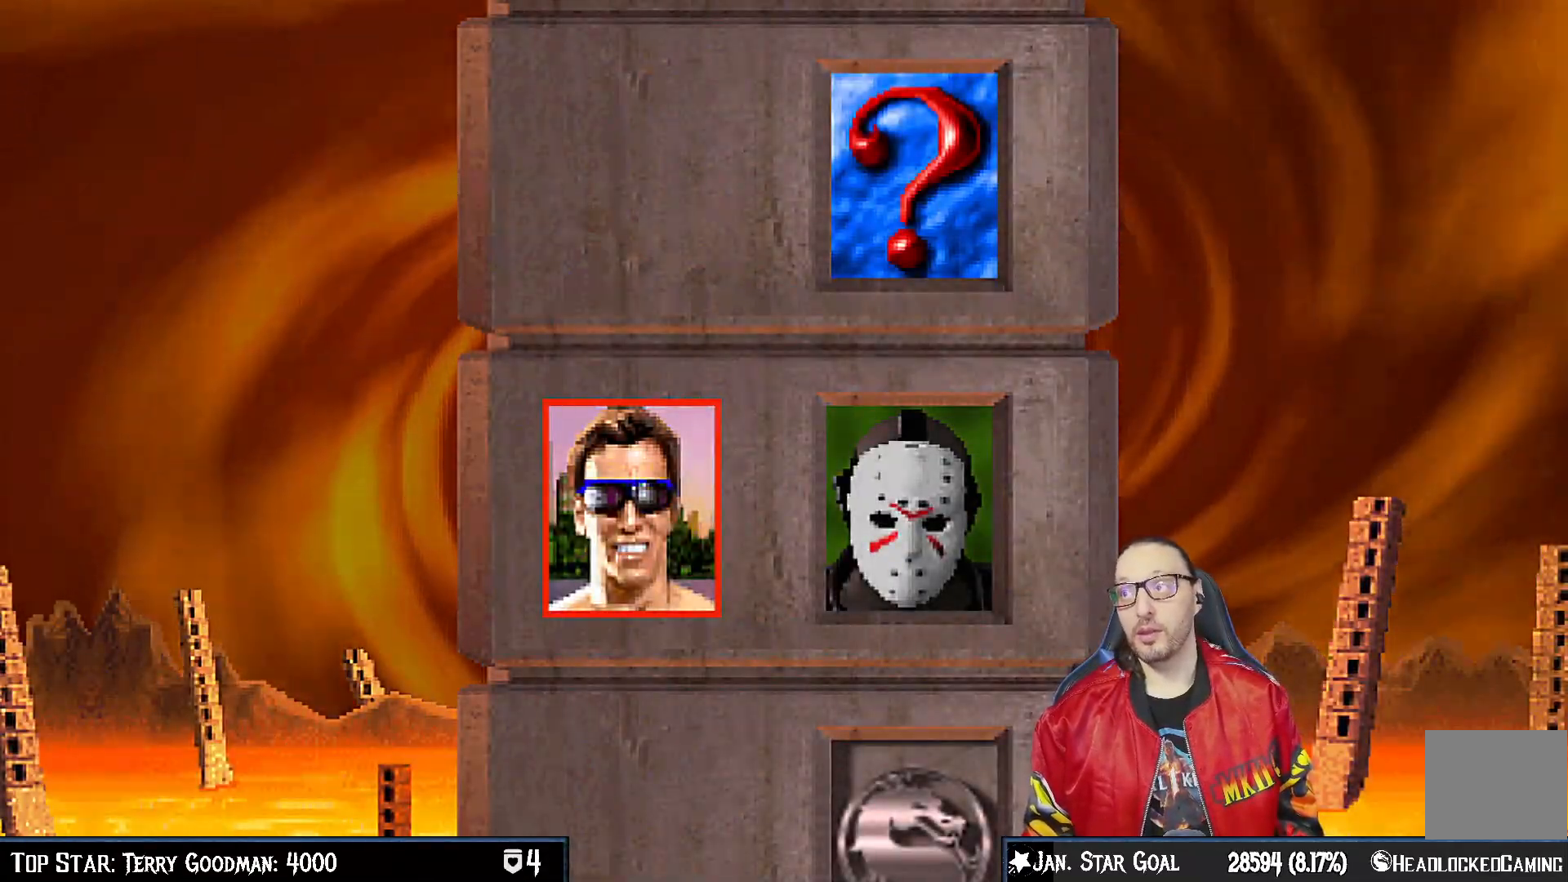
{"buttons": ["L1"], "left_stick": "center", "right_stick": "center", "events": [[33, "L1", "down"], [133, "L1", "up"], [150, "CROSS", "down"], [217, "CROSS", "up"], [250, "L1", "down"], [350, "CROSS", "down"], [367, "L1", "up"], [433, "CROSS", "up"], [483, "L1", "down"]]}
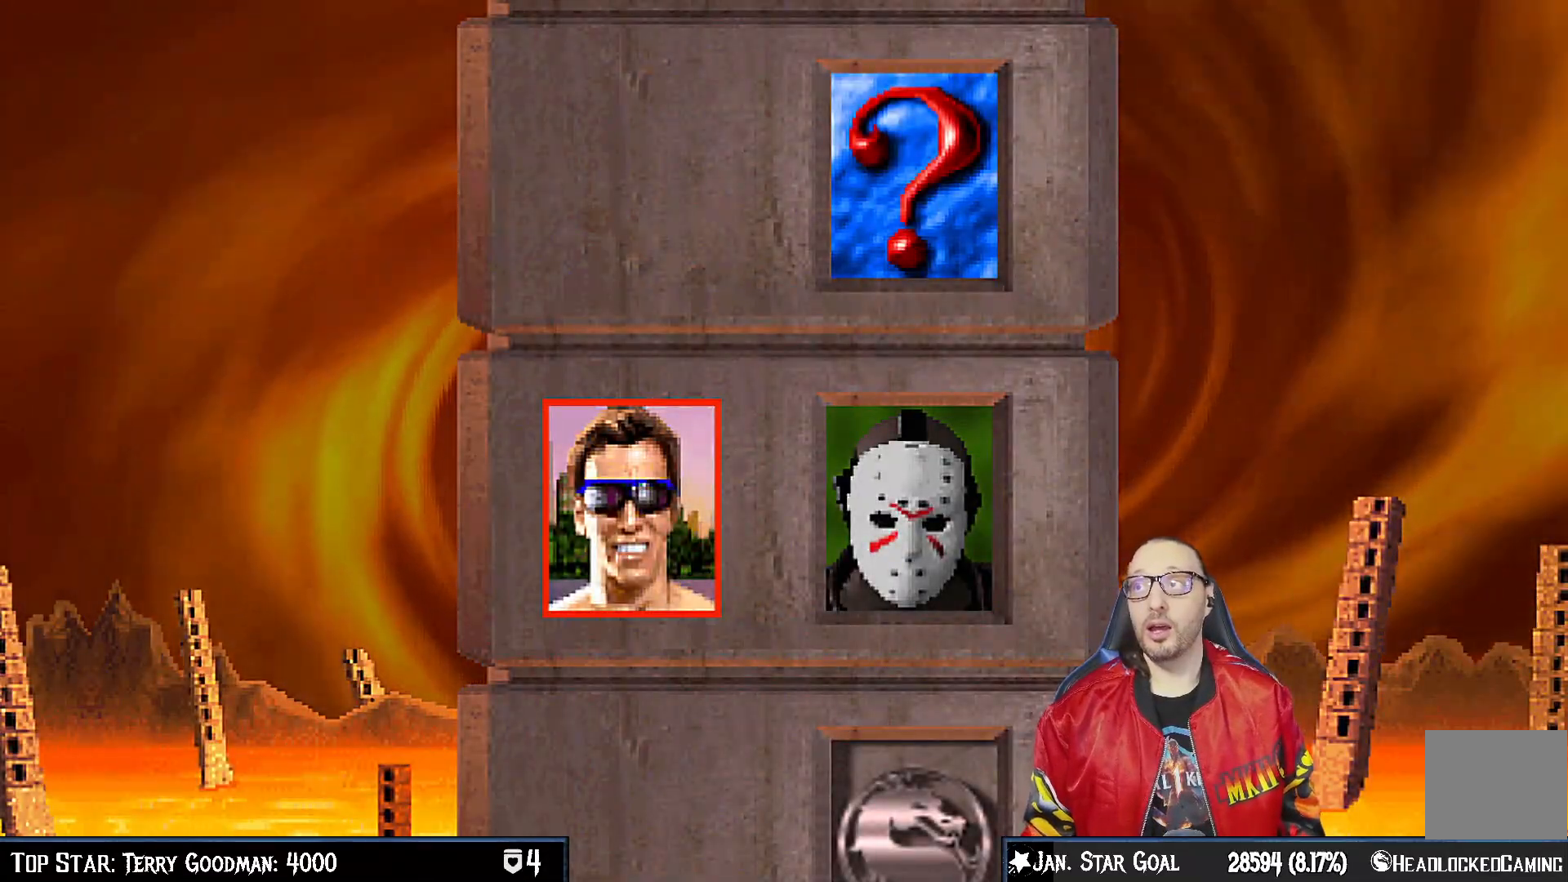
{"buttons": ["L1"], "left_stick": "center", "right_stick": "center", "events": [[50, "CROSS", "down"], [83, "L1", "up"], [167, "CROSS", "up"], [183, "L1", "down"], [283, "CROSS", "down"], [300, "CIRCLE", "down"], [317, "CIRCLE", "up"], [317, "L1", "up"], [400, "CROSS", "up"], [467, "L1", "down"]]}
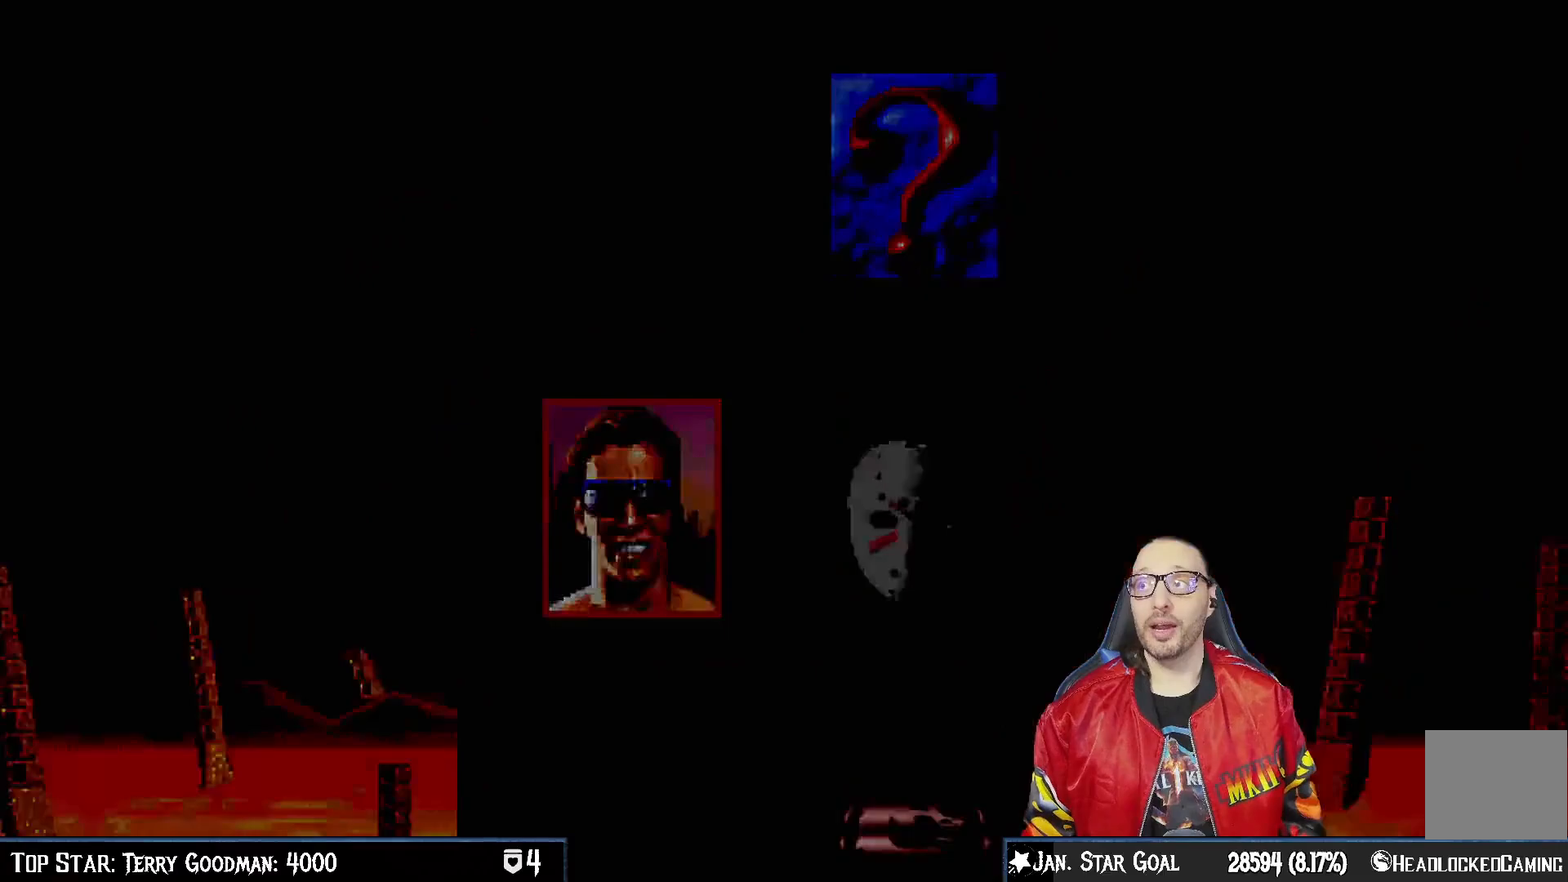
{"buttons": ["R1"], "left_stick": "center", "right_stick": "center", "events": [[50, "CIRCLE", "down"], [50, "CROSS", "down"], [67, "CIRCLE", "up"], [100, "L1", "up"], [133, "CROSS", "up"], [150, "CIRCLE", "down"], [167, "CIRCLE", "up"], [500, "R1", "down"]]}
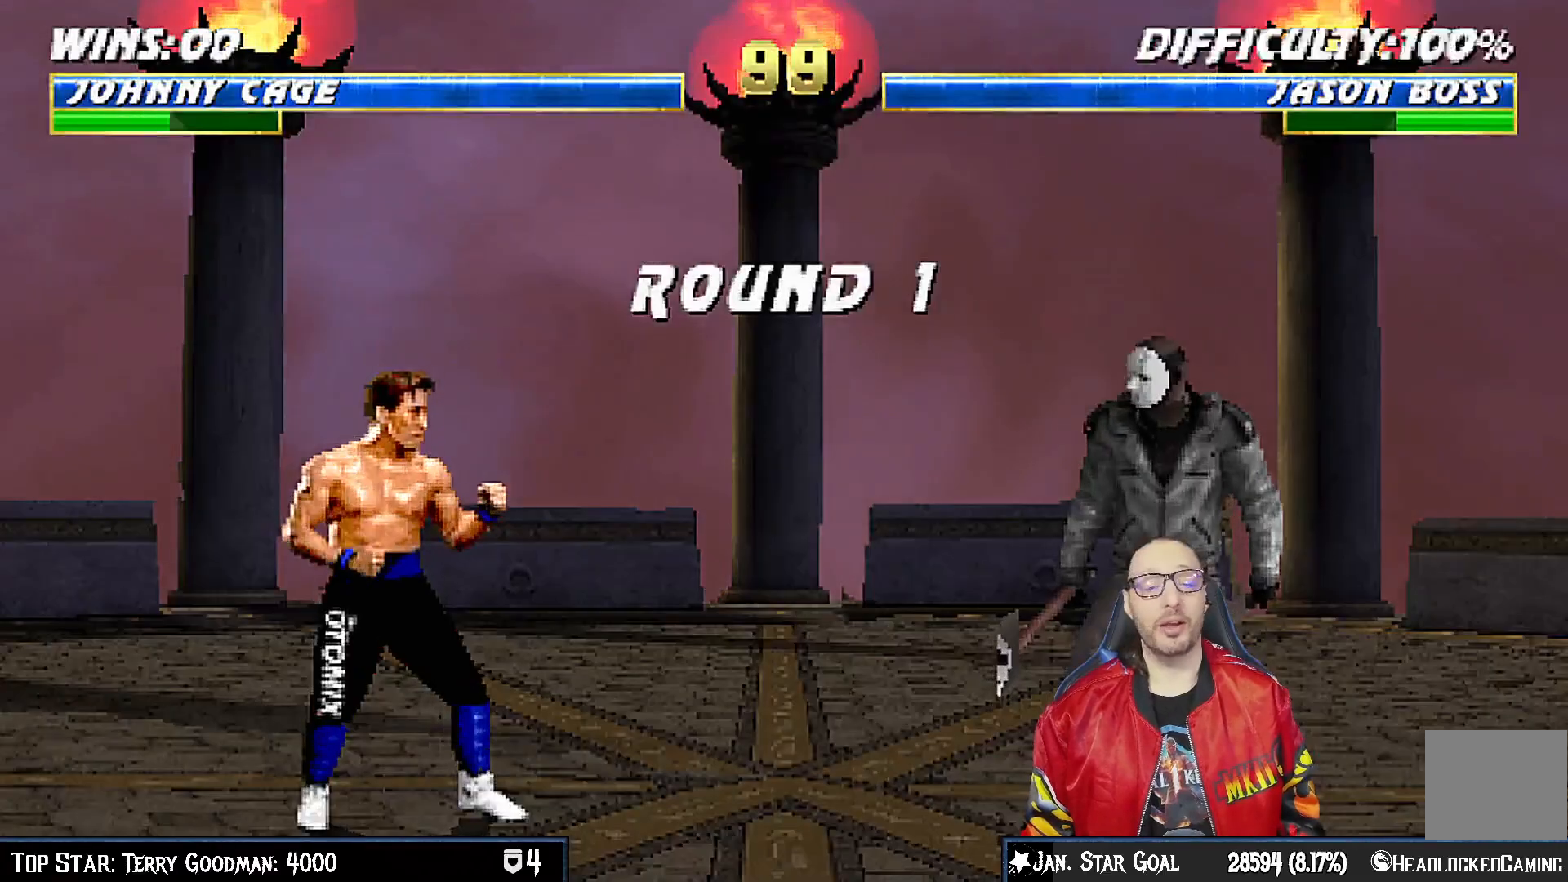
{"buttons": [], "left_stick": "center", "right_stick": "center", "events": [[150, "R1", "up"]]}
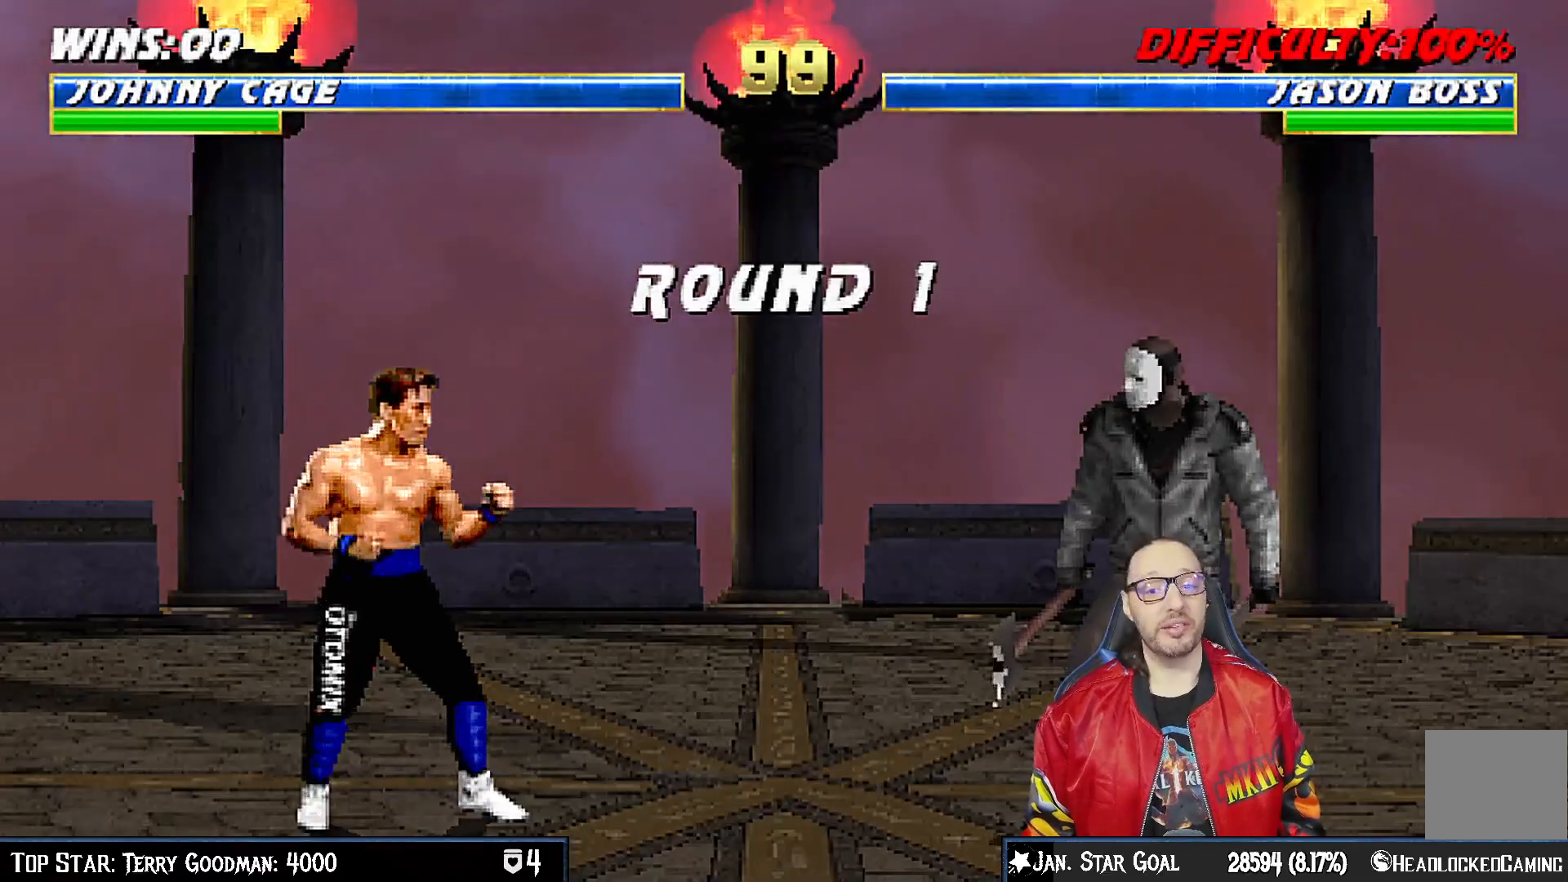
{"buttons": [], "left_stick": "center", "right_stick": "center", "events": [[200, "R1", "down"], [350, "R1", "up"]]}
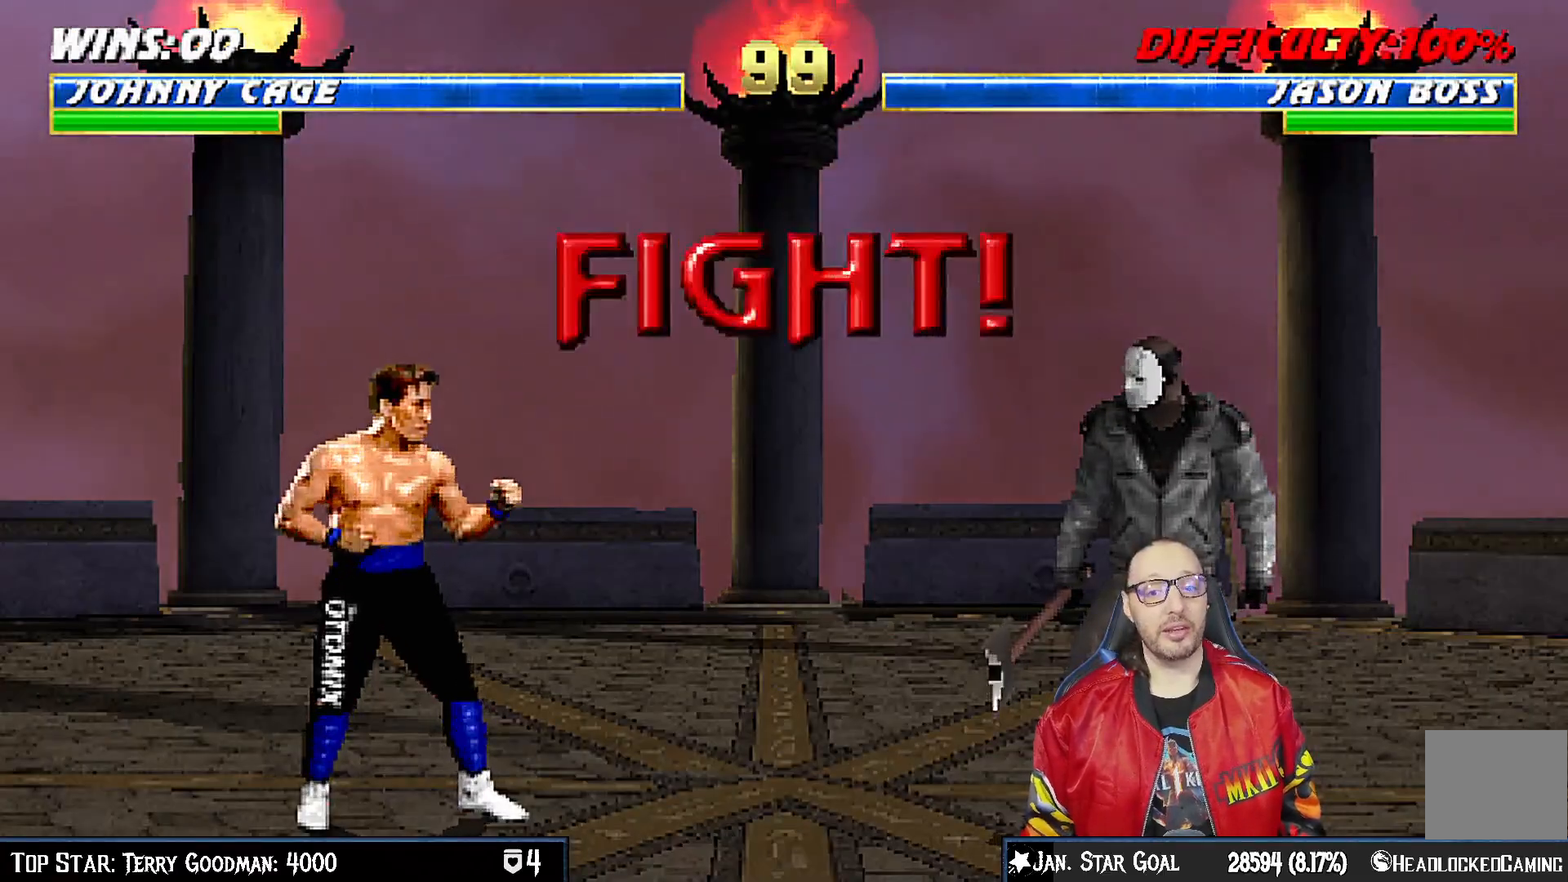
{"buttons": [], "left_stick": "center", "right_stick": "center", "events": []}
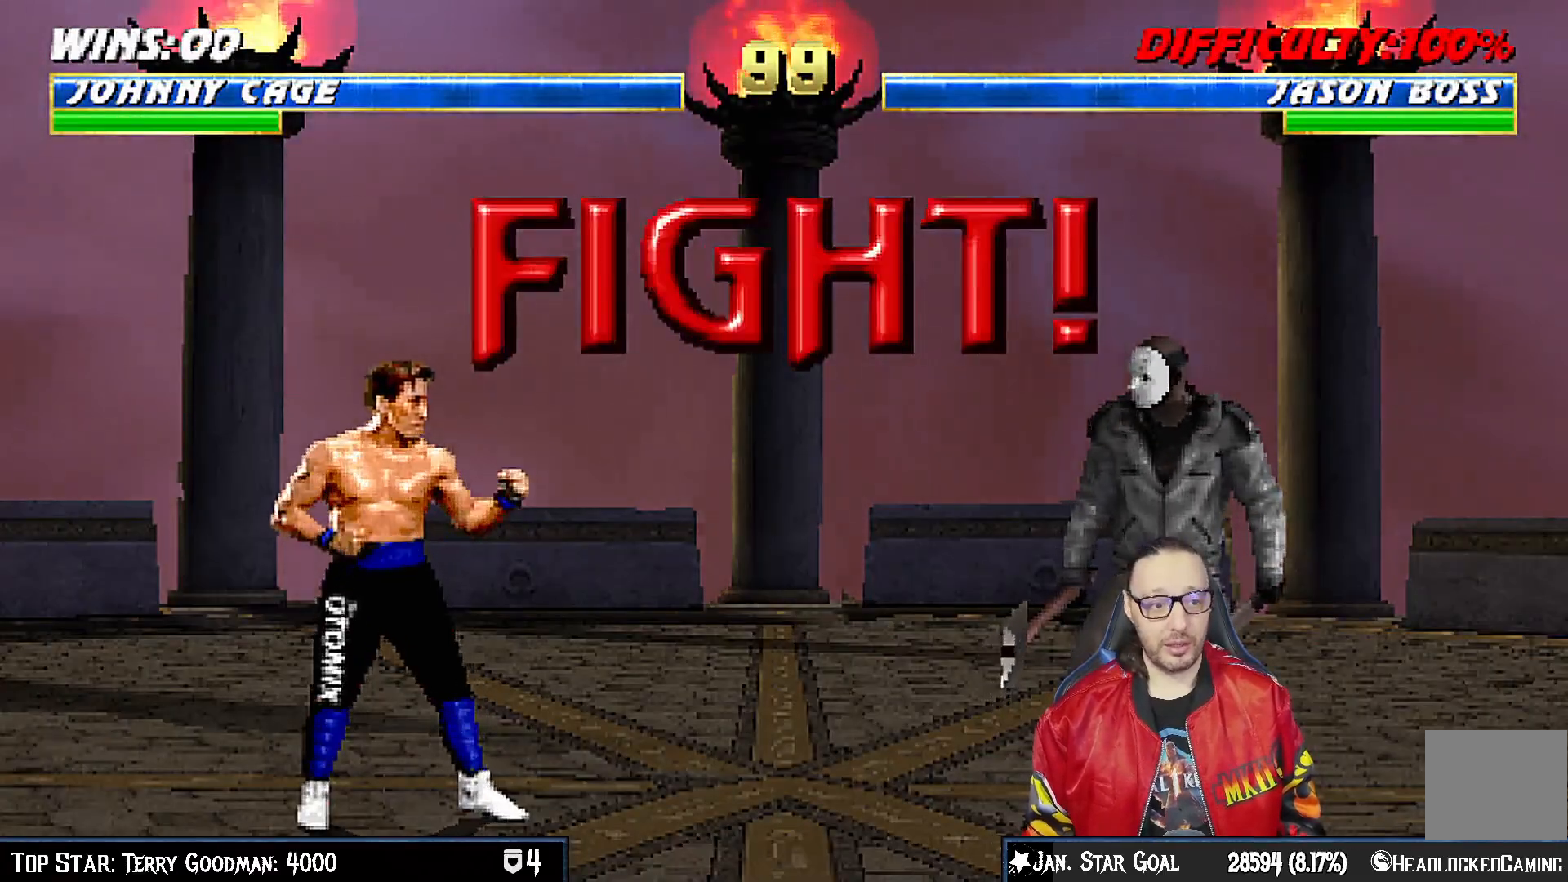
{"buttons": [], "left_stick": "center", "right_stick": "center", "events": []}
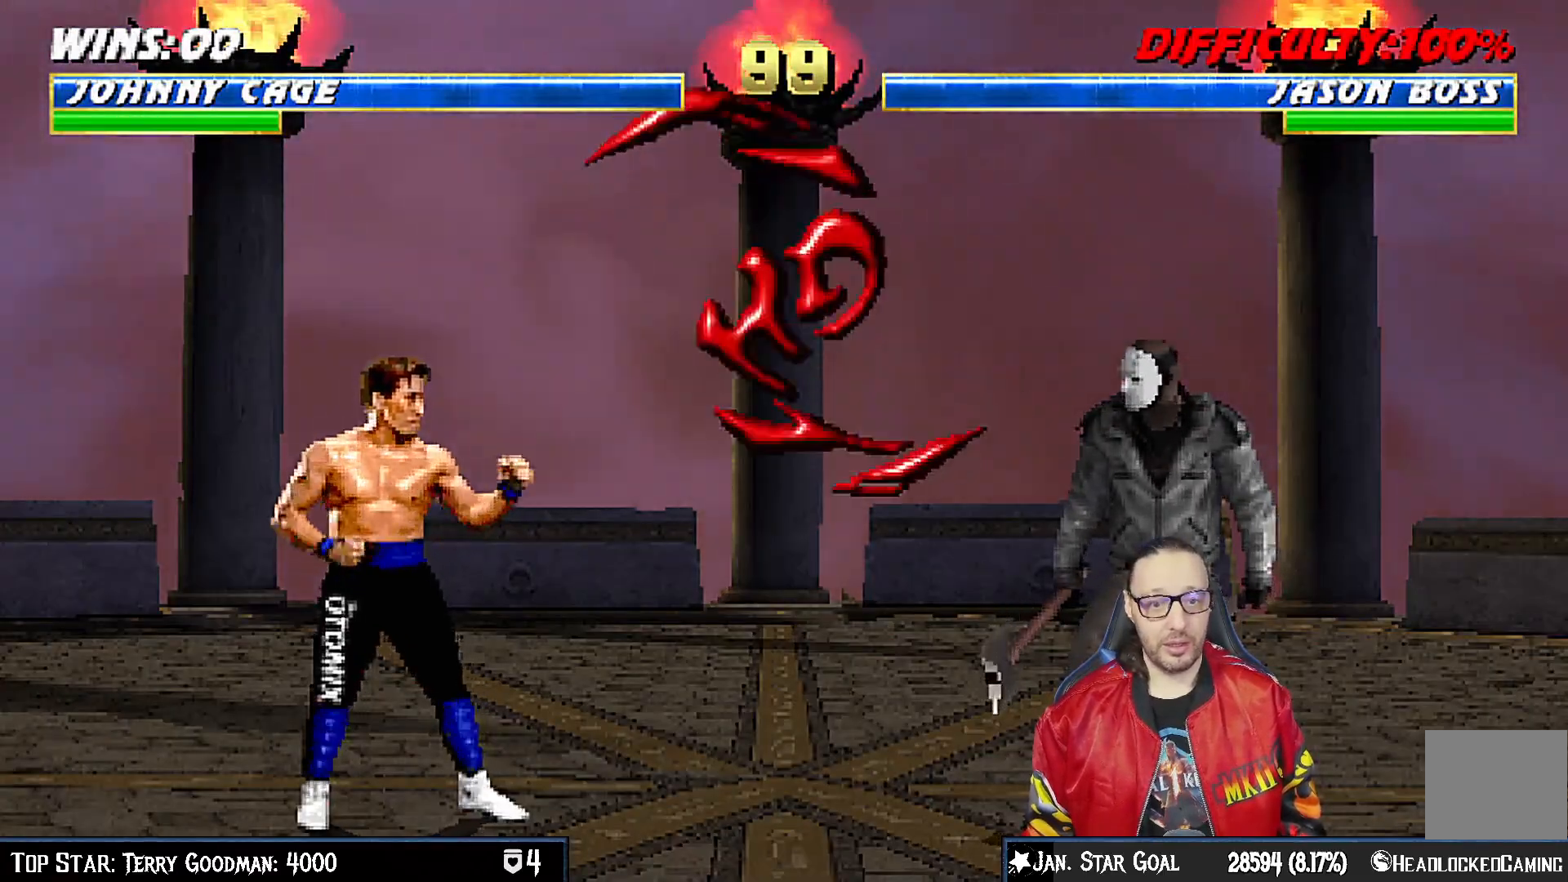
{"buttons": ["TRIANGLE"], "left_stick": "center", "right_stick": "center", "events": [[50, "L1", "down"], [67, "DPAD_LEFT", "down"], [67, "DPAD_UP", "down"], [283, "TRIANGLE", "down"], [300, "DPAD_LEFT", "up"], [333, "DPAD_UP", "up"], [367, "L1", "up"], [383, "TRIANGLE", "up"], [417, "TRIANGLE", "down"]]}
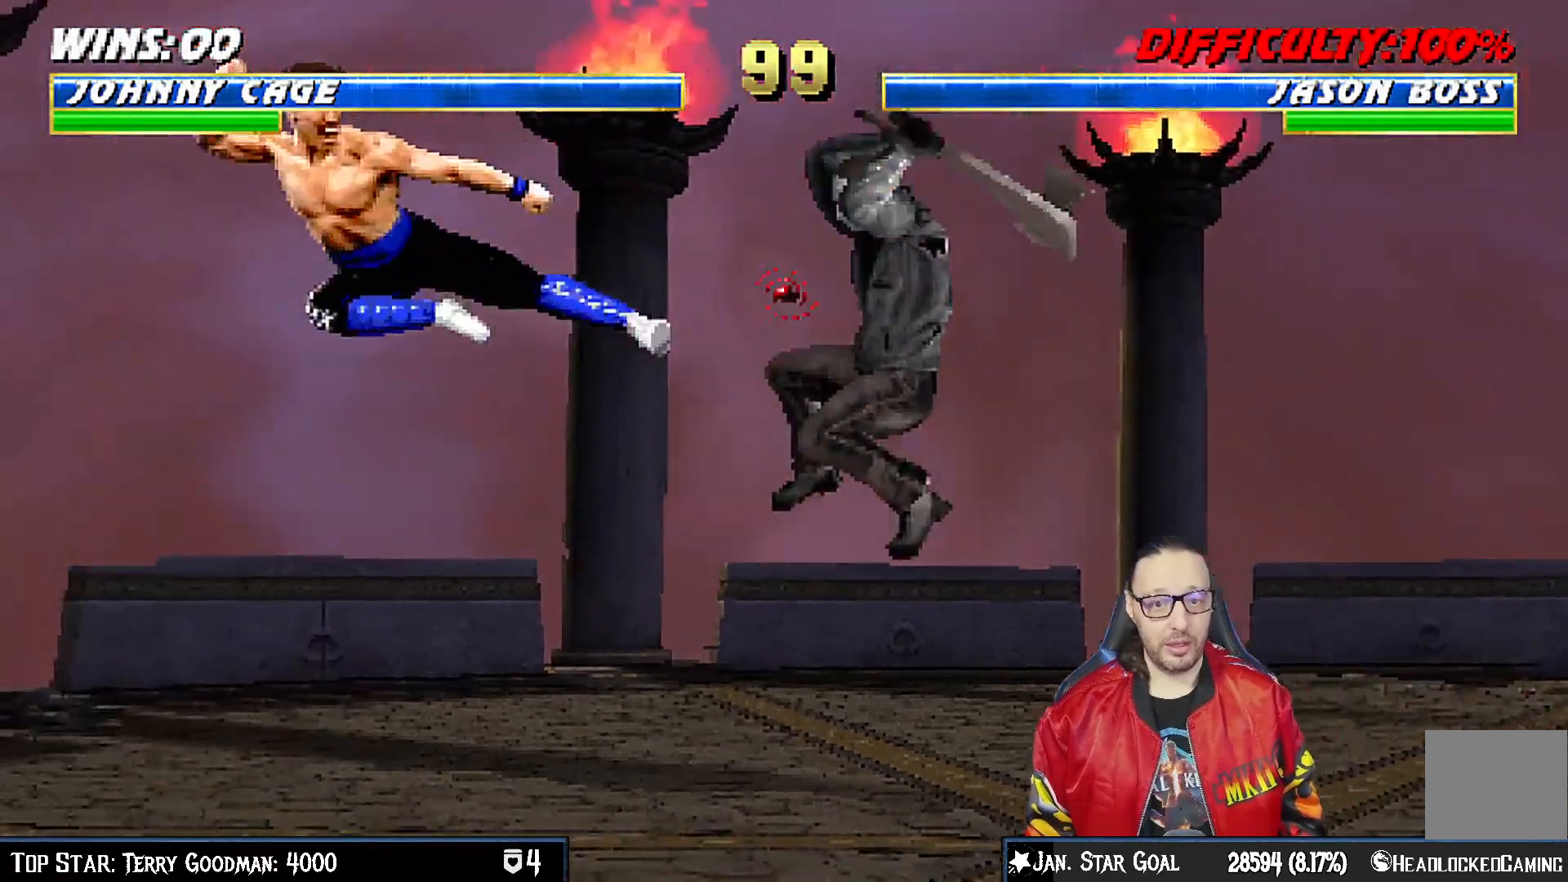
{"buttons": ["R1"], "left_stick": "center", "right_stick": "center", "events": [[83, "DPAD_LEFT", "down"], [83, "TRIANGLE", "up"], [183, "DPAD_LEFT", "up"], [200, "DPAD_RIGHT", "down"], [317, "DPAD_RIGHT", "up"], [333, "CIRCLE", "down"], [433, "CIRCLE", "up"], [500, "R1", "down"]]}
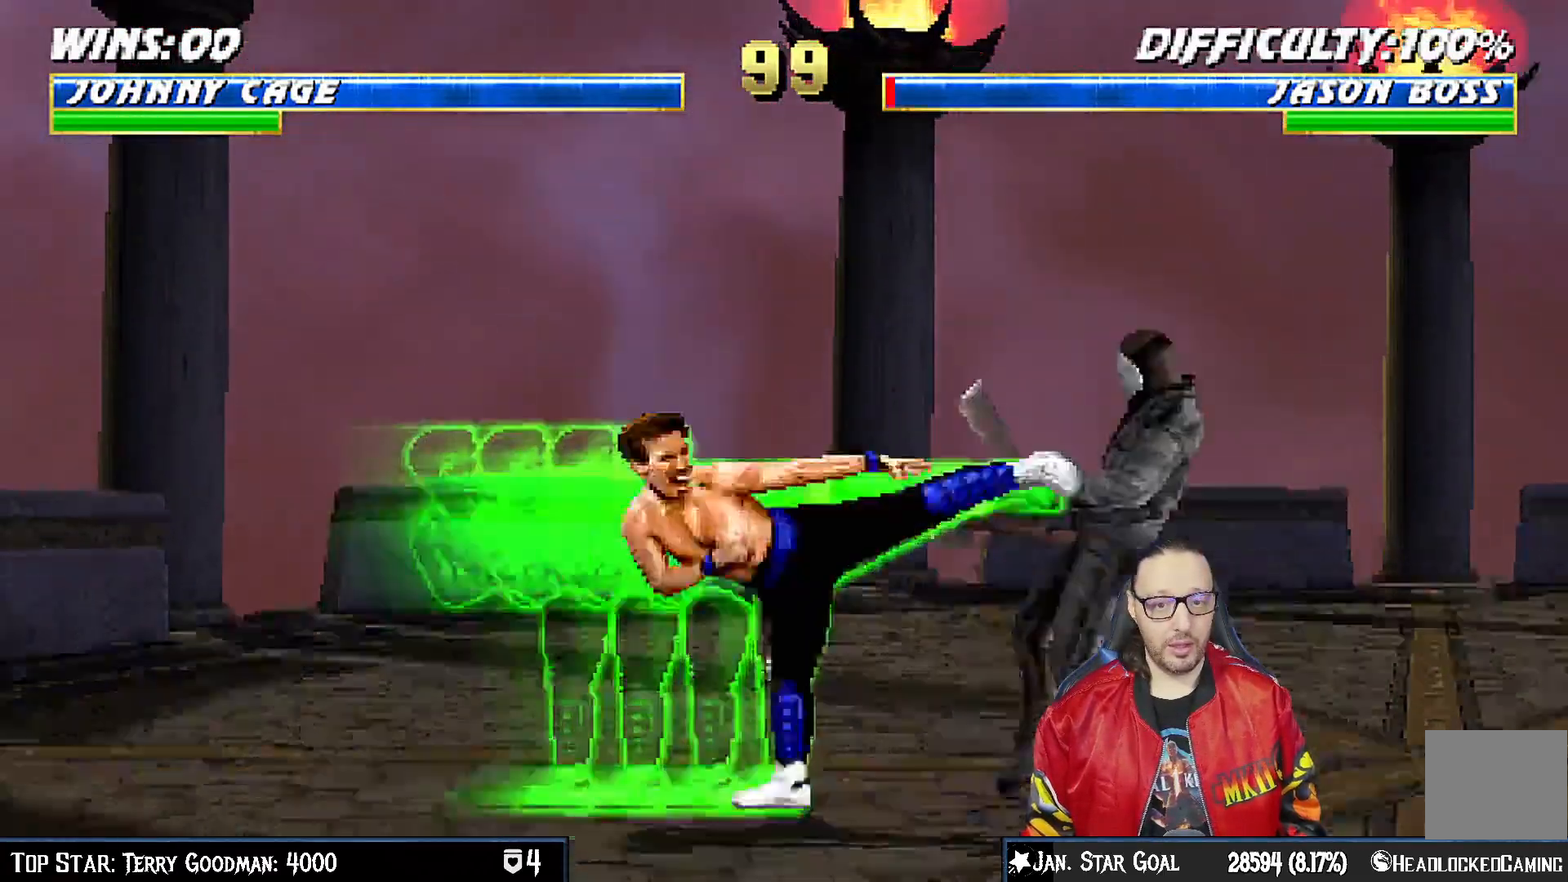
{"buttons": ["L1", "DPAD_RIGHT"], "left_stick": "center", "right_stick": "center"}
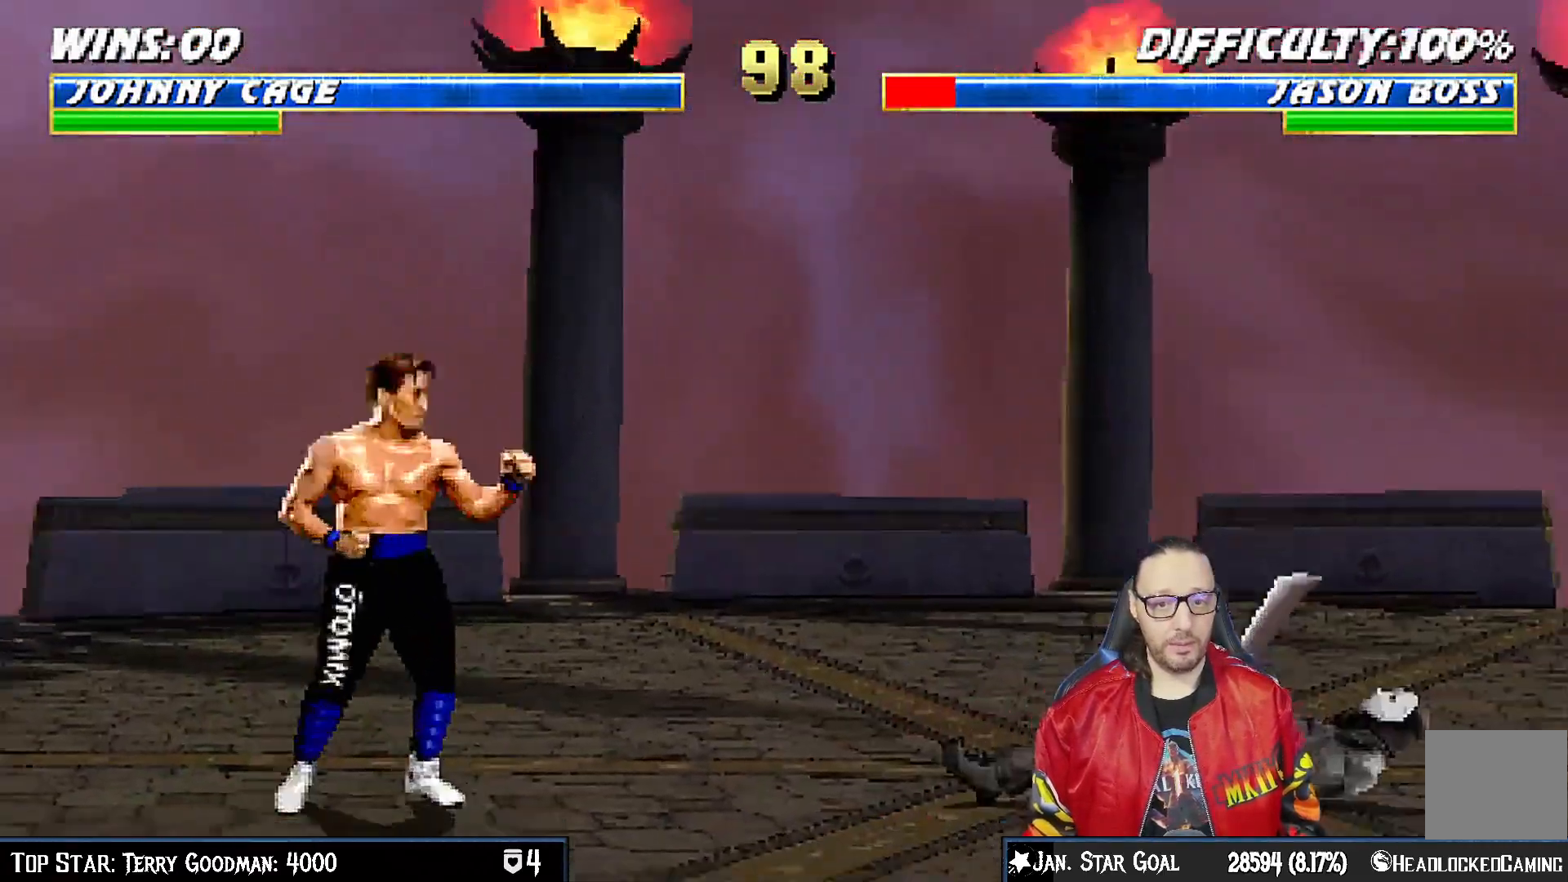
{"buttons": ["L1", "DPAD_DOWN"], "left_stick": "center", "right_stick": "center", "events": [[83, "DPAD_UP", "down"], [150, "DPAD_RIGHT", "up"], [183, "DPAD_UP", "up"], [283, "DPAD_DOWN", "down"], [367, "SQUARE", "down"], [450, "SQUARE", "up"]]}
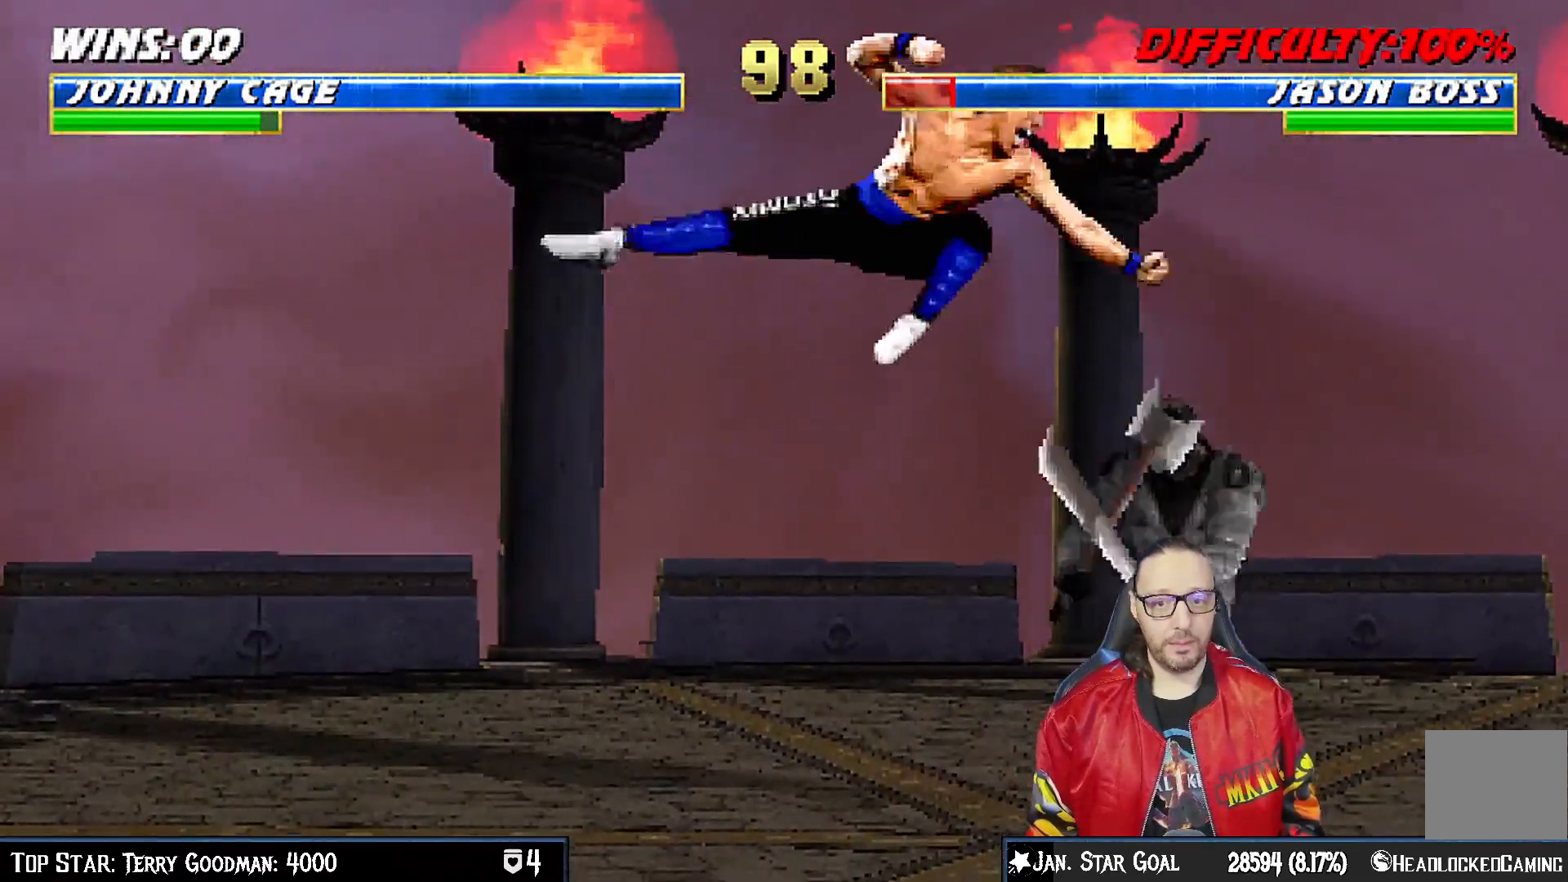
{"buttons": ["CROSS", "L1", "DPAD_DOWN"], "left_stick": "center", "right_stick": "center", "events": [[50, "SQUARE", "down"], [117, "SQUARE", "up"], [217, "SQUARE", "down"], [267, "SQUARE", "up"], [367, "SQUARE", "down"], [433, "CROSS", "down"], [433, "SQUARE", "up"]]}
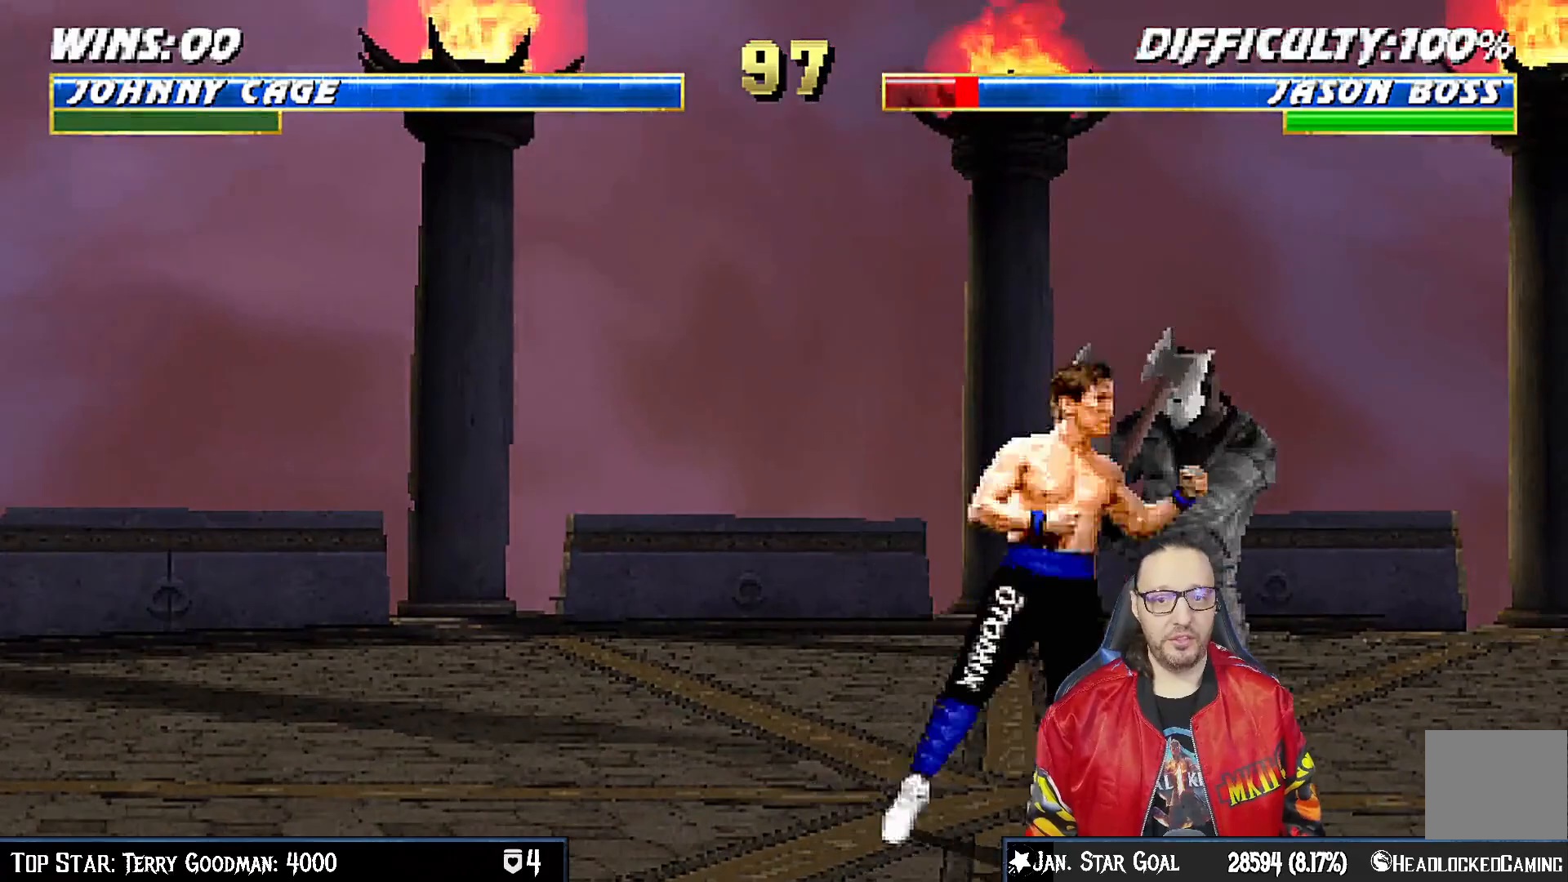
{"buttons": ["L1", "DPAD_DOWN"], "left_stick": "center", "right_stick": "center", "events": [[50, "CROSS", "up"], [100, "CROSS", "down"], [183, "CROSS", "up"], [250, "CROSS", "down"], [350, "CROSS", "up"], [450, "CROSS", "down"], [467, "DPAD_RIGHT", "down"], [483, "CROSS", "up"], [500, "DPAD_RIGHT", "up"]]}
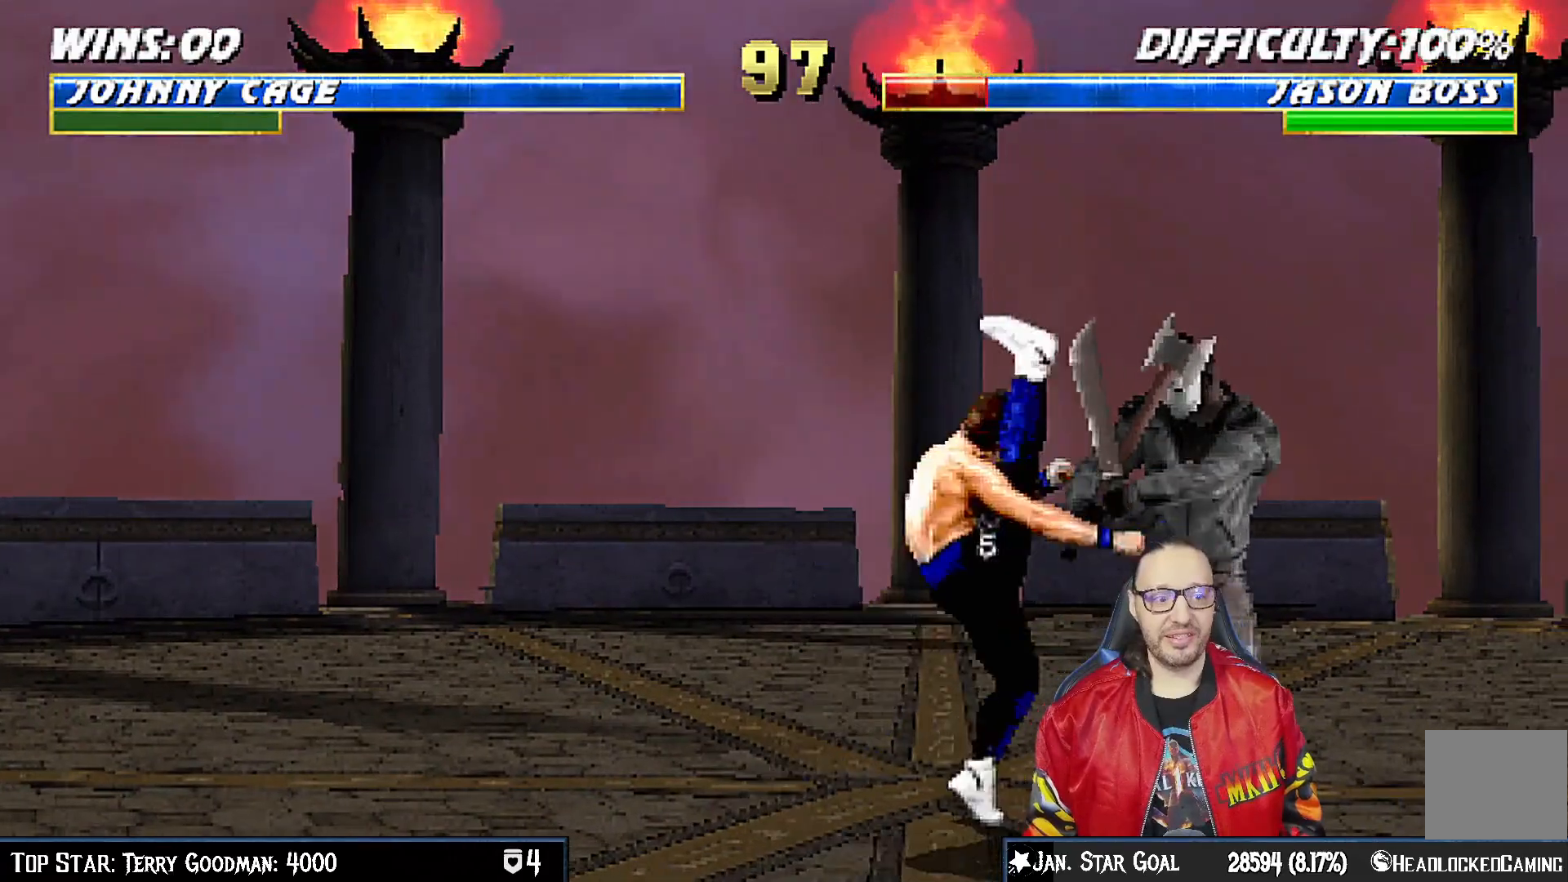
{"buttons": ["CIRCLE"], "left_stick": "center", "right_stick": "center", "events": [[50, "CROSS", "down"], [67, "L1", "up"], [83, "DPAD_DOWN", "up"], [200, "CROSS", "up"], [233, "DPAD_LEFT", "down"], [317, "DPAD_LEFT", "up"], [367, "DPAD_RIGHT", "down"], [433, "DPAD_RIGHT", "up"], [450, "CIRCLE", "down"]]}
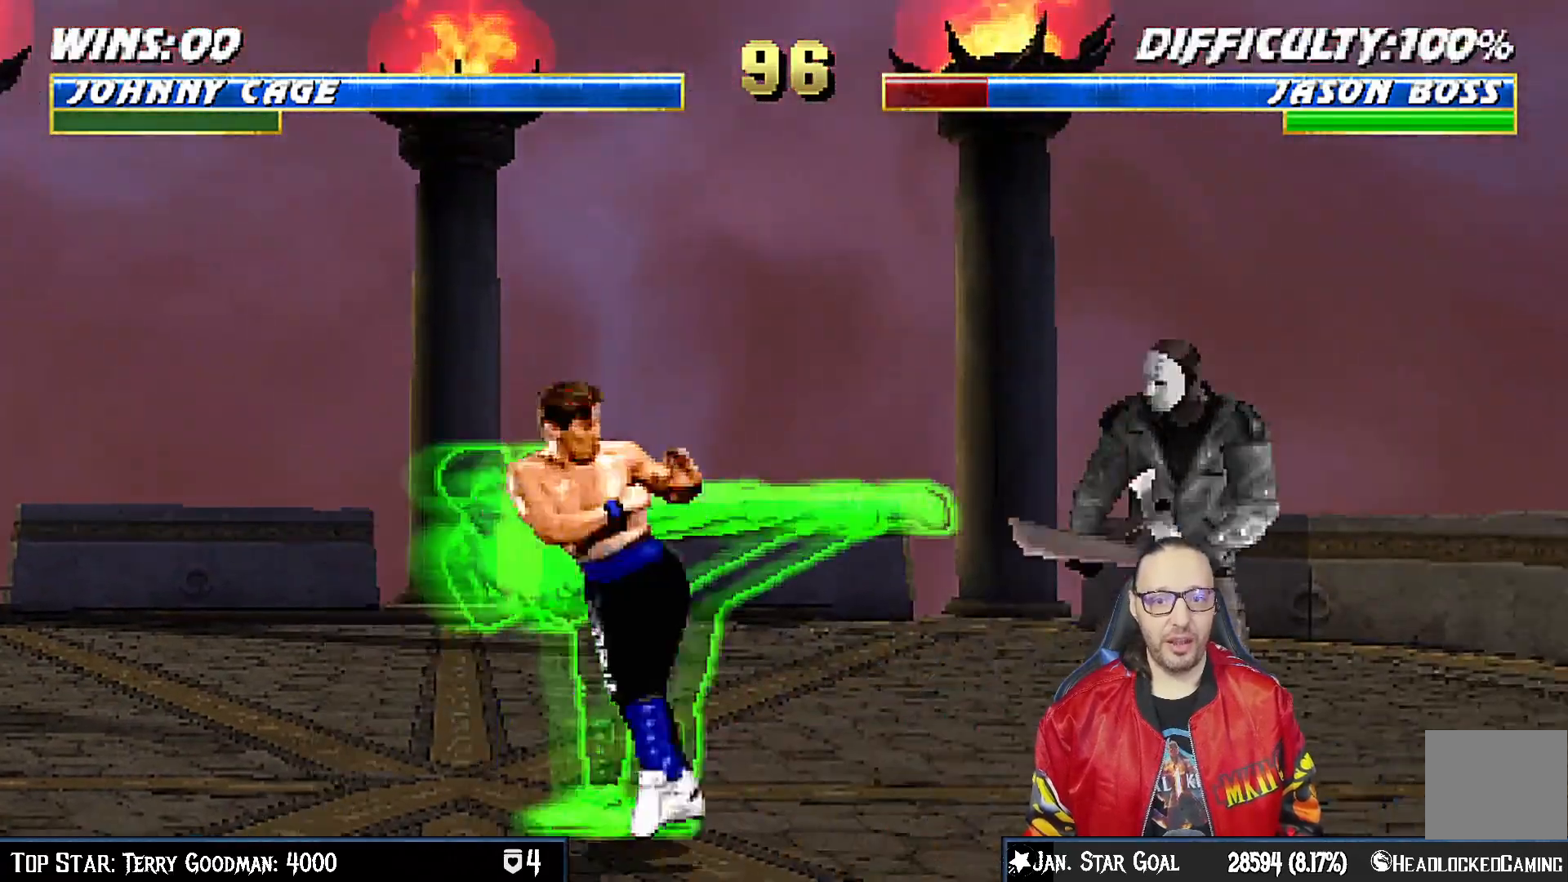
{"buttons": [], "left_stick": "center", "right_stick": "center", "events": [[33, "CIRCLE", "up"], [100, "CIRCLE", "down"], [117, "R1", "down"], [183, "CIRCLE", "up"], [300, "R1", "up"]]}
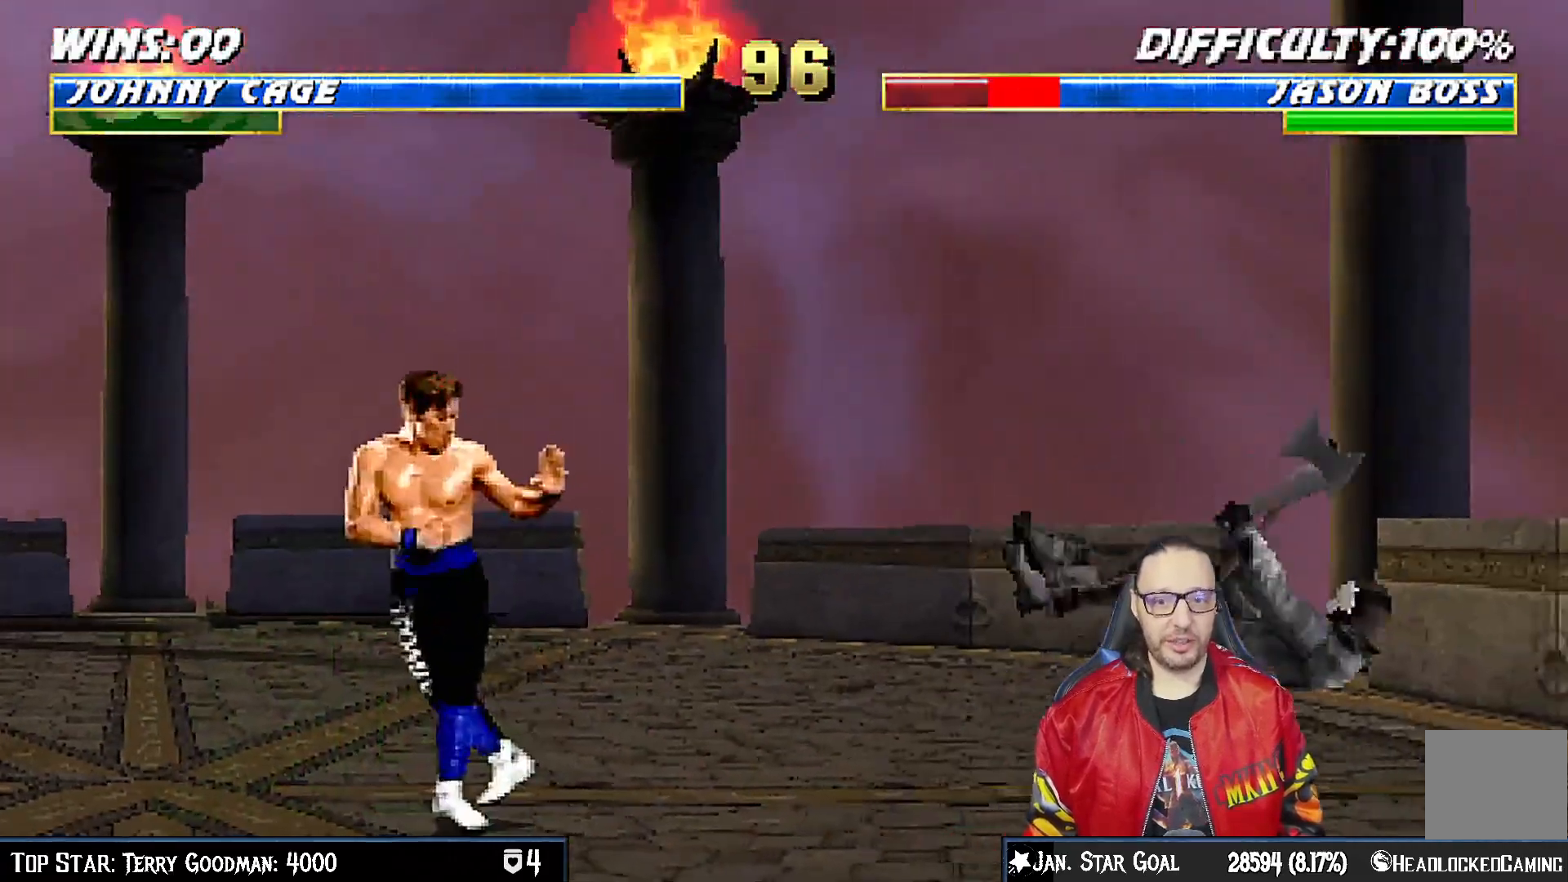
{"buttons": ["SQUARE", "L1"], "left_stick": "center", "right_stick": "center", "events": [[33, "DPAD_RIGHT", "down"], [67, "L1", "down"], [100, "DPAD_UP", "down"], [433, "DPAD_UP", "up"], [433, "SQUARE", "down"], [450, "DPAD_RIGHT", "up"]]}
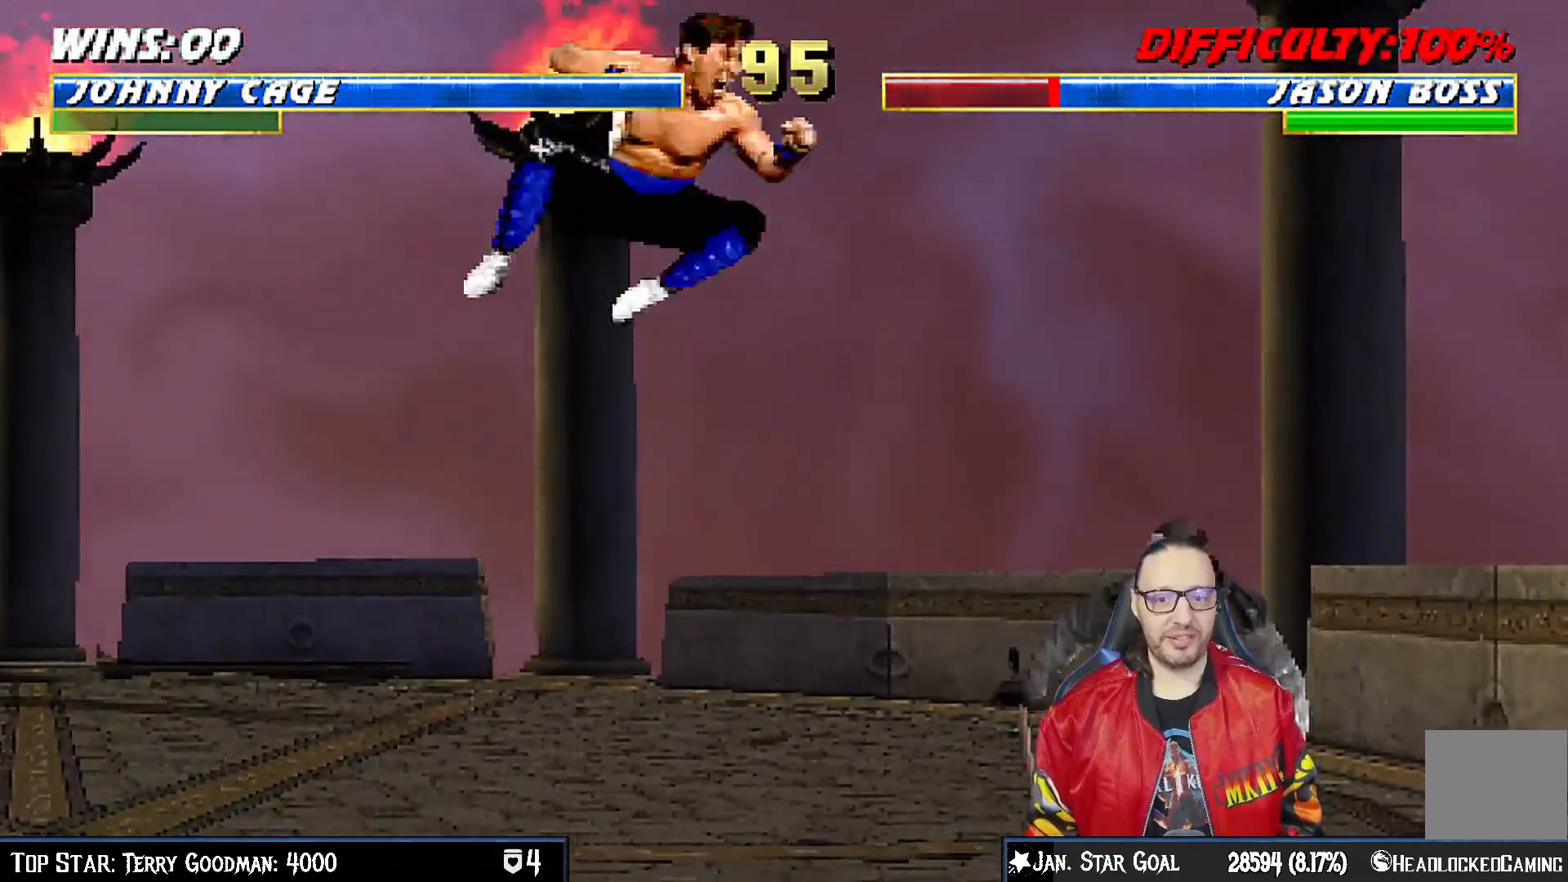
{"buttons": ["SQUARE", "L1", "DPAD_DOWN"], "left_stick": "center", "right_stick": "center", "events": [[33, "SQUARE", "up"], [117, "SQUARE", "down"], [200, "SQUARE", "up"], [300, "SQUARE", "down"], [333, "SQUARE", "up"], [417, "SQUARE", "down"], [467, "DPAD_DOWN", "down"]]}
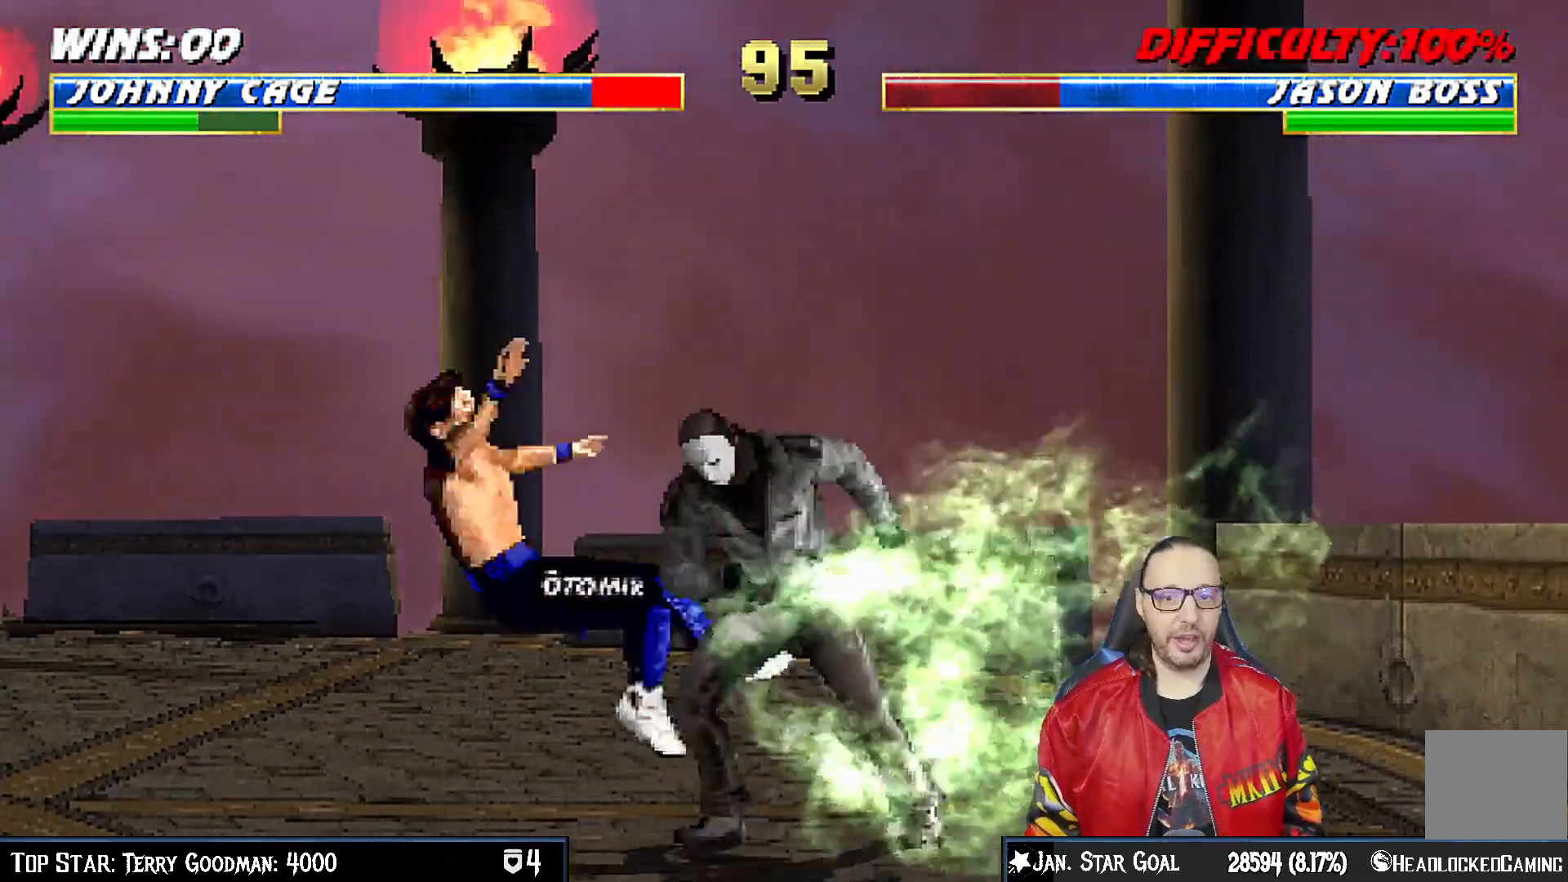
{"buttons": ["L1", "R1", "DPAD_DOWN", "DPAD_LEFT"], "left_stick": "center", "right_stick": "center", "events": [[33, "SQUARE", "up"], [50, "SQUARE", "down"], [83, "CROSS", "down"], [100, "CROSS", "up"], [100, "SQUARE", "up"], [167, "CROSS", "down"], [167, "SQUARE", "down"], [183, "R1", "down"], [233, "DPAD_LEFT", "down"], [267, "CROSS", "up"], [267, "SQUARE", "up"]]}